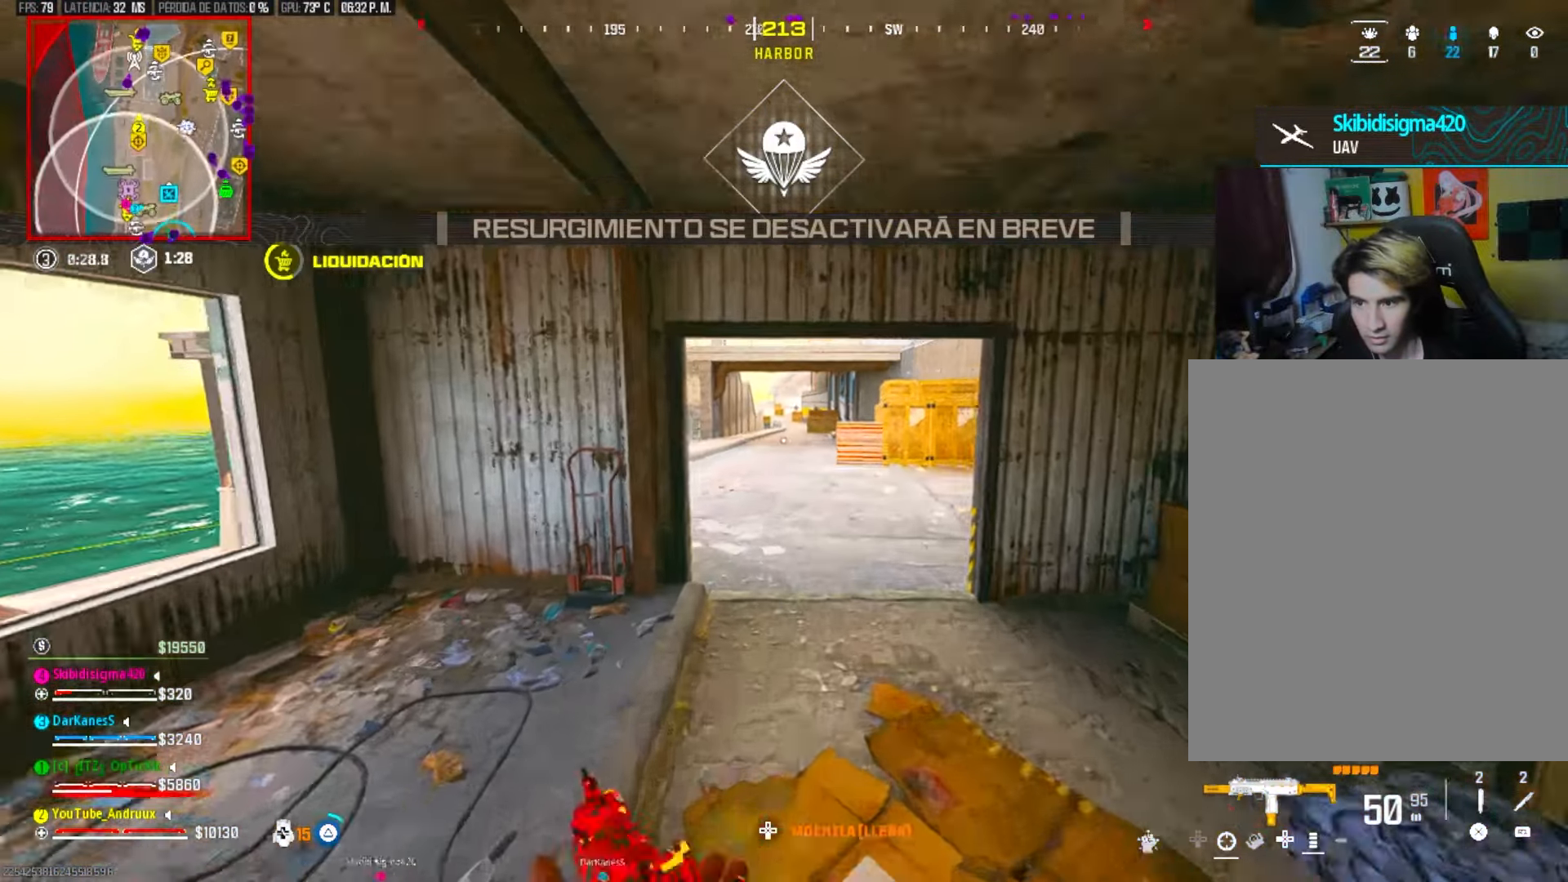
Gameplay with a controller (PlayStation layout); each line is a JSON object with the inputs held at the frame after it. "events" lists button and stick changes between this image and that frame as [ms after this image, input, new state], when the widget could be followed in between. Not read: SELECT START.
{"buttons": [], "left_stick": "up", "right_stick": "center", "events": [[50, "TRIANGLE", "up"], [83, "L3", "down"], [117, "TRIANGLE", "down"], [217, "TRIANGLE", "up"], [283, "L3", "up"], [350, "R3", "down"], [417, "R3", "up"]]}
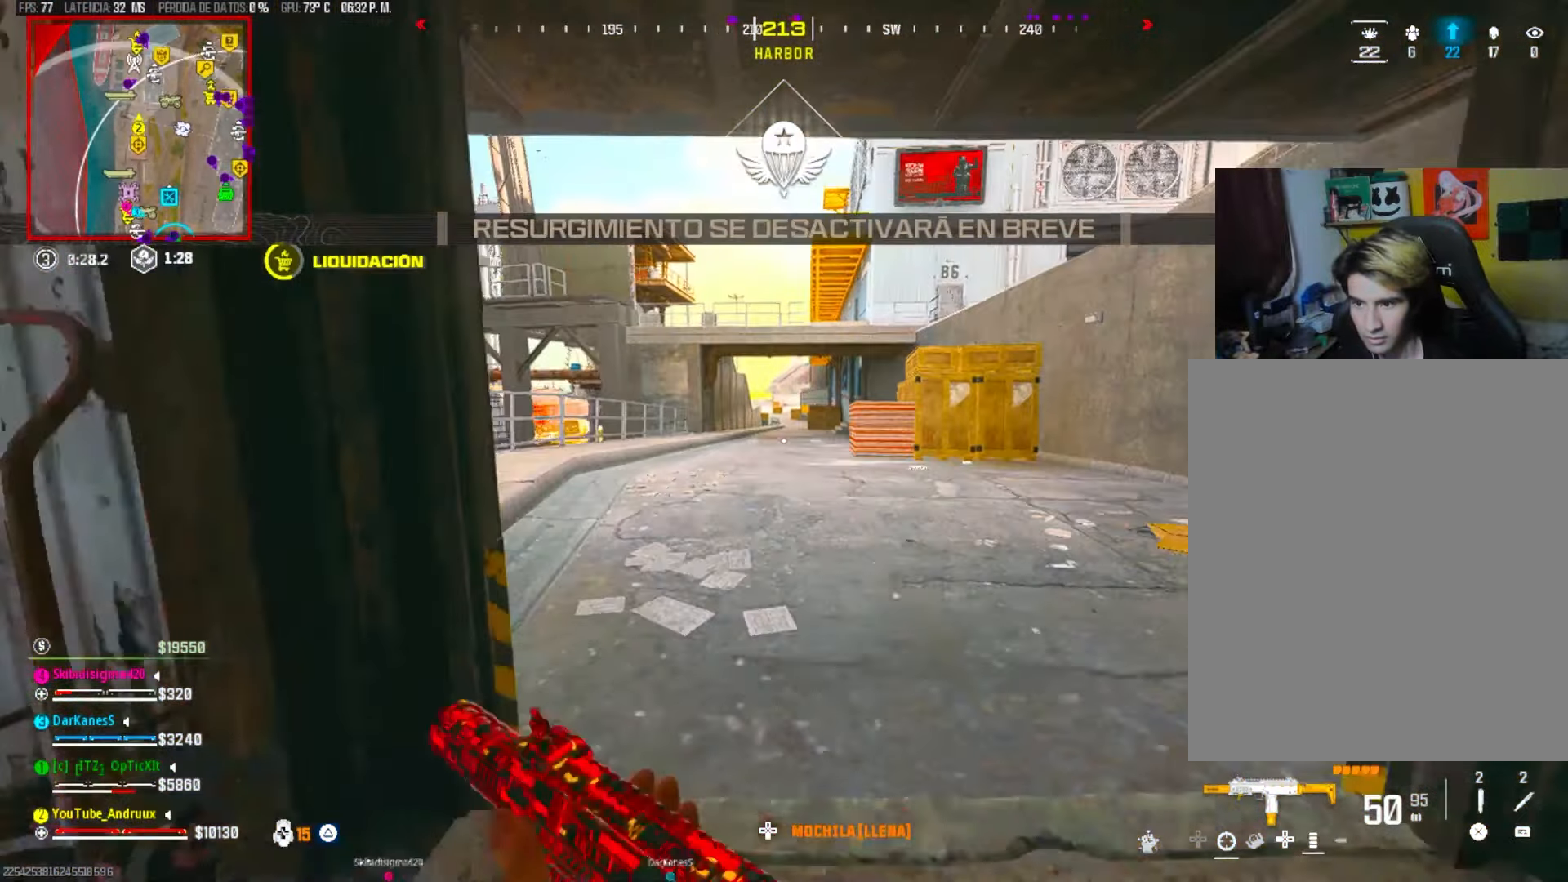
{"buttons": ["TRIANGLE"], "left_stick": "left", "right_stick": "center", "events": [[17, "R3", "down"], [83, "R3", "up"], [117, "L1", "down"], [183, "left_stick", "left"], [217, "L1", "up"], [217, "TRIANGLE", "down"], [317, "L3", "down"], [317, "TRIANGLE", "up"], [417, "TRIANGLE", "down"], [450, "L3", "up"]]}
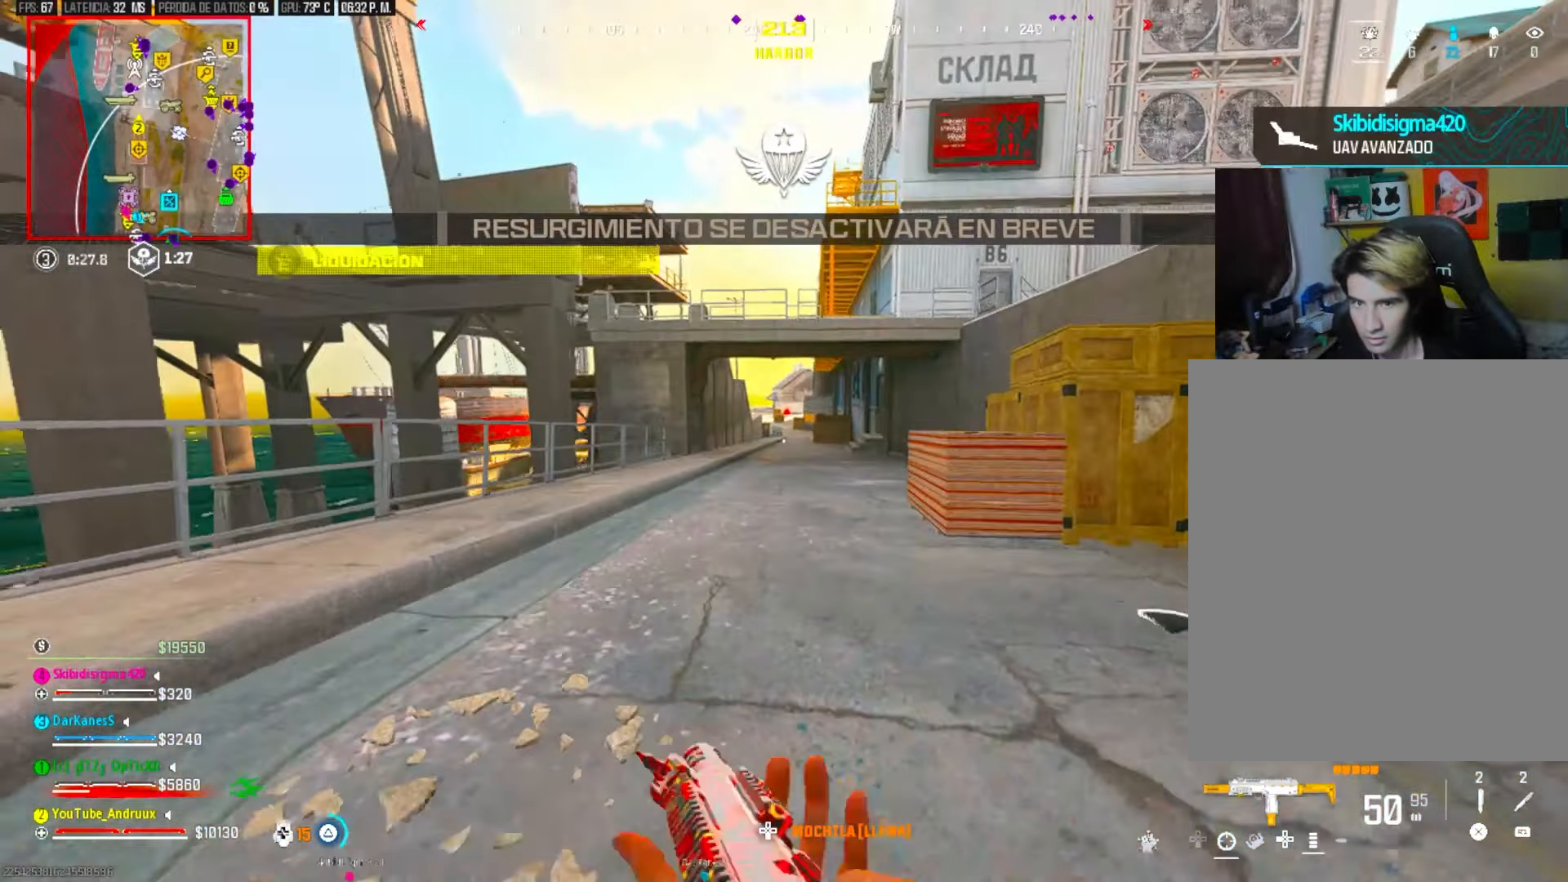
{"buttons": ["TRIANGLE"], "left_stick": "up", "right_stick": "center", "events": [[17, "TRIANGLE", "up"], [17, "left_stick", "up"], [117, "R3", "down"], [183, "R3", "up"], [283, "R3", "down"], [350, "R3", "up"], [383, "L1", "down"], [483, "L1", "up"], [483, "TRIANGLE", "down"]]}
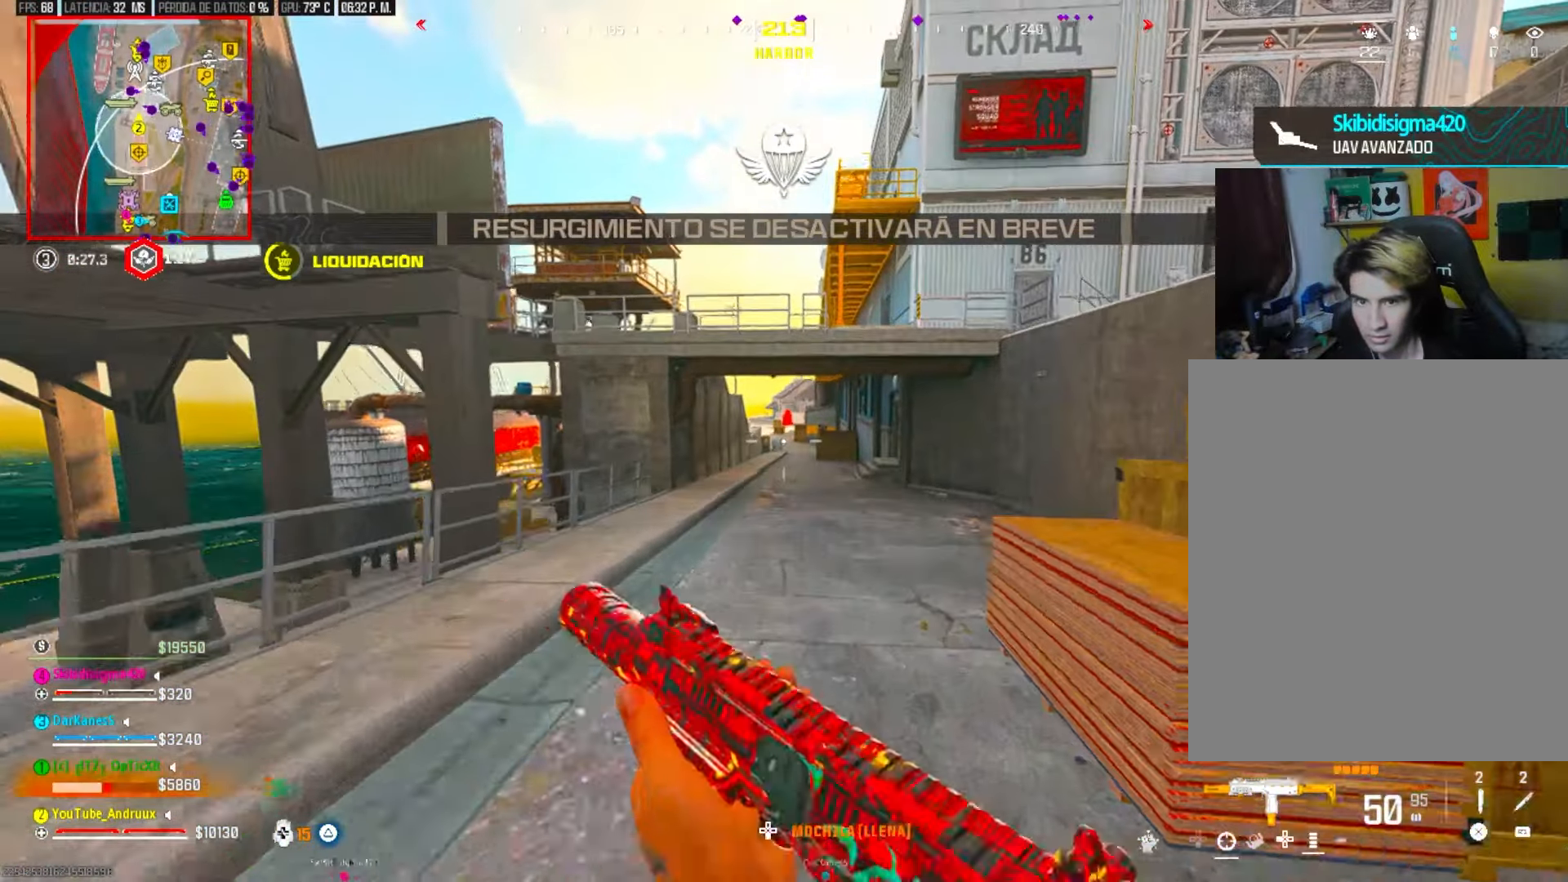
{"buttons": ["R3"], "left_stick": "up", "right_stick": "center", "events": [[50, "TRIANGLE", "up"], [117, "TRIANGLE", "down"], [150, "L3", "down"], [217, "L3", "up"], [217, "TRIANGLE", "up"], [250, "right_stick", "right"], [350, "right_stick", "center"], [450, "R3", "down"]]}
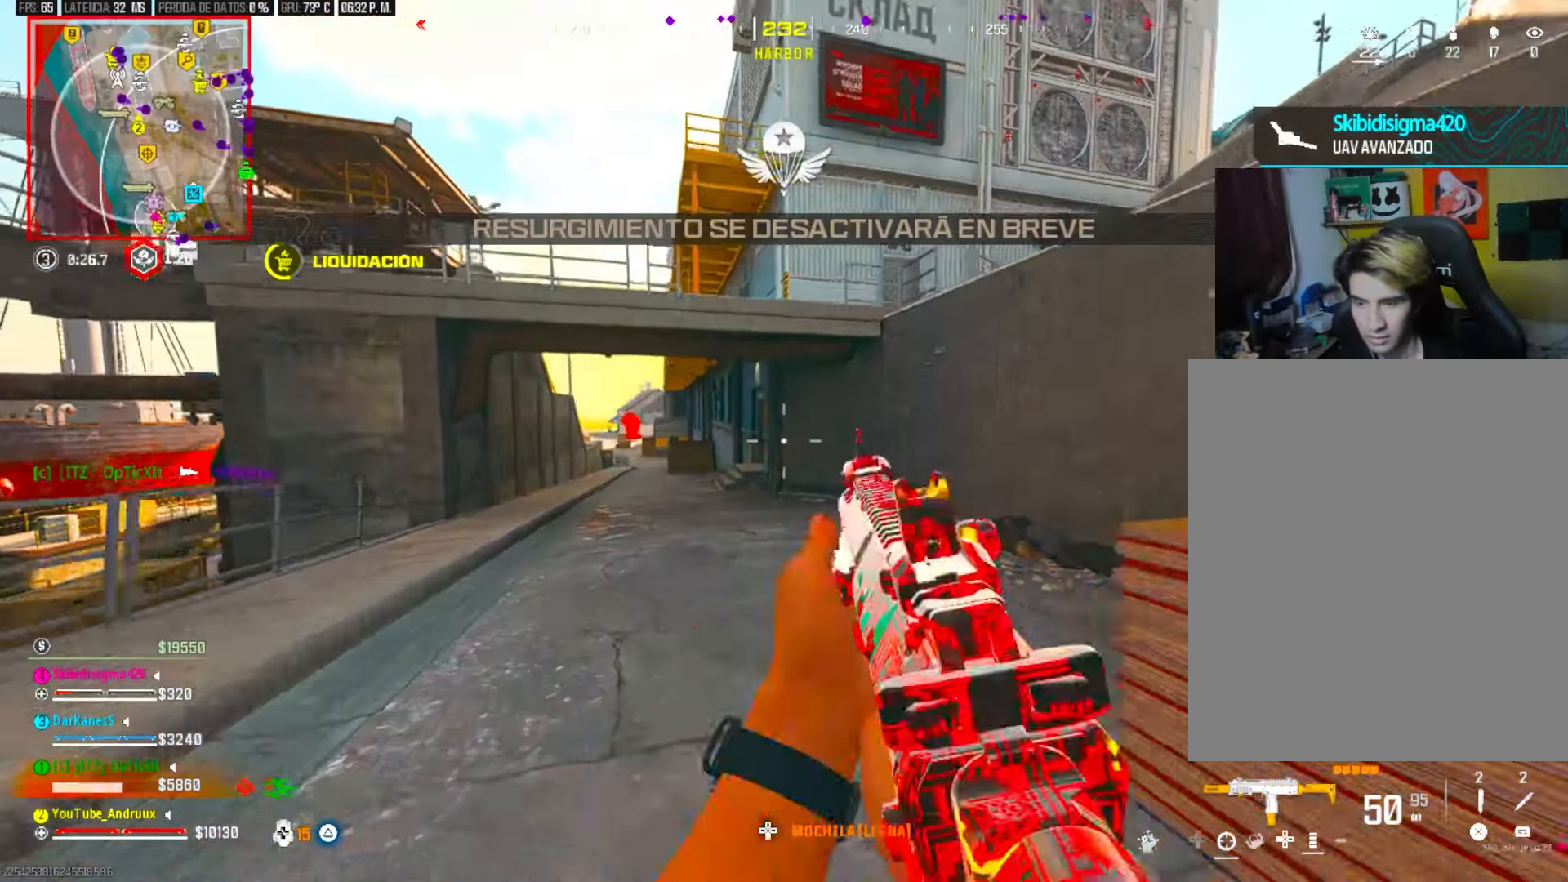
{"buttons": ["TRIANGLE"], "left_stick": "left", "right_stick": "left", "events": [[17, "R3", "up"], [117, "R3", "down"], [183, "L1", "down"], [183, "R3", "up"], [283, "L1", "up"], [350, "TRIANGLE", "down"], [350, "left_stick", "left"], [383, "L3", "down"], [417, "TRIANGLE", "up"], [450, "L3", "up"], [450, "right_stick", "left"], [483, "TRIANGLE", "down"]]}
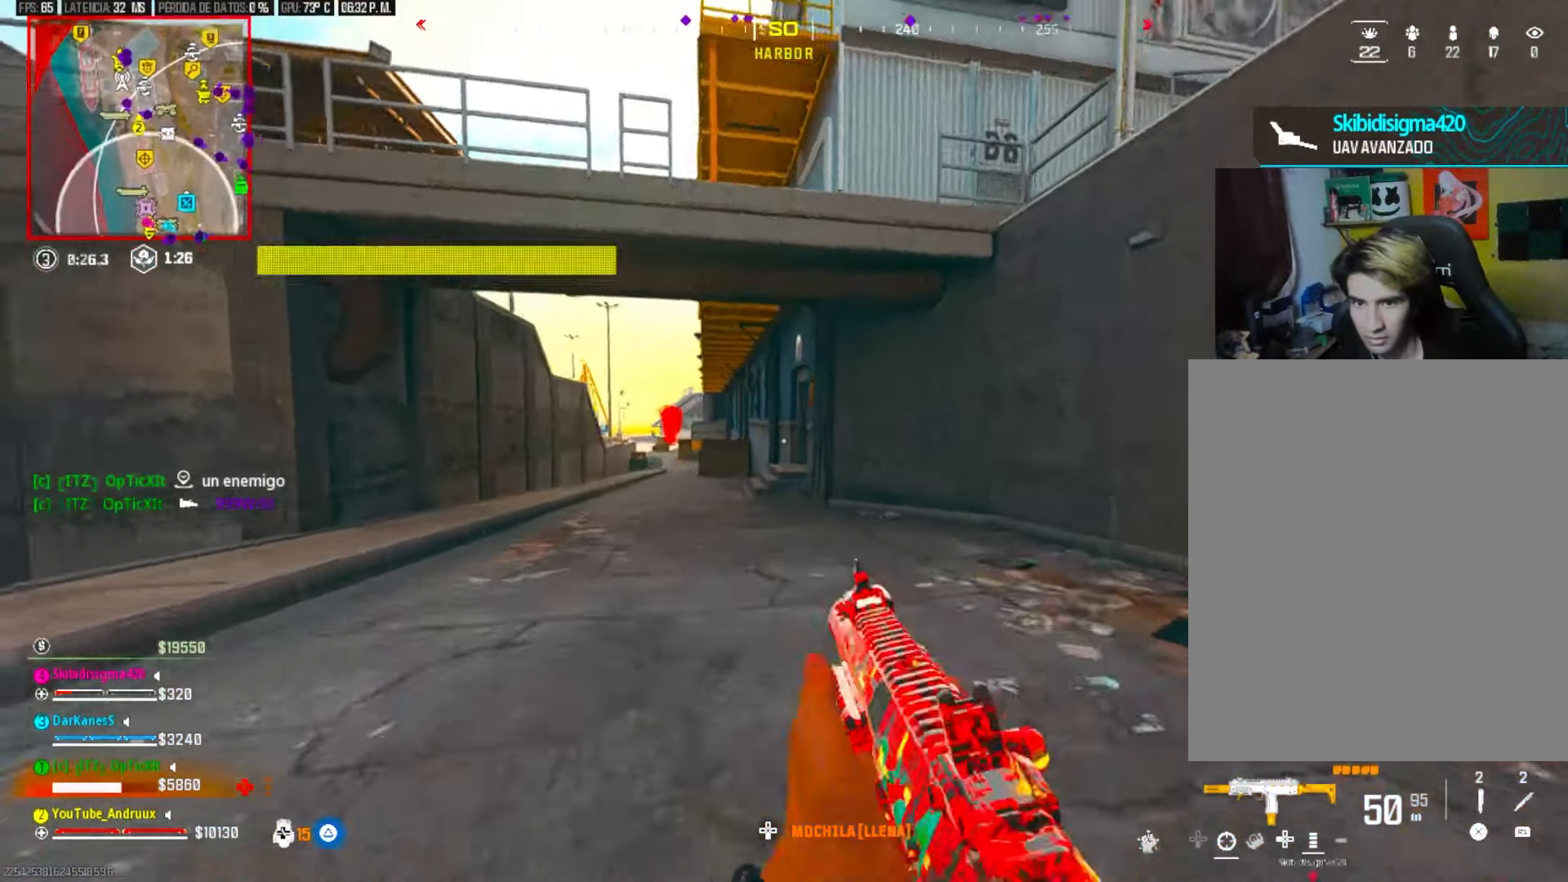
{"buttons": [], "left_stick": "up", "right_stick": "left", "events": [[17, "L3", "down"], [17, "right_stick", "center"], [83, "TRIANGLE", "up"], [117, "L3", "up"], [183, "left_stick", "up"], [250, "R3", "down"], [317, "R3", "up"], [383, "R3", "down"], [450, "R3", "up"], [450, "right_stick", "left"]]}
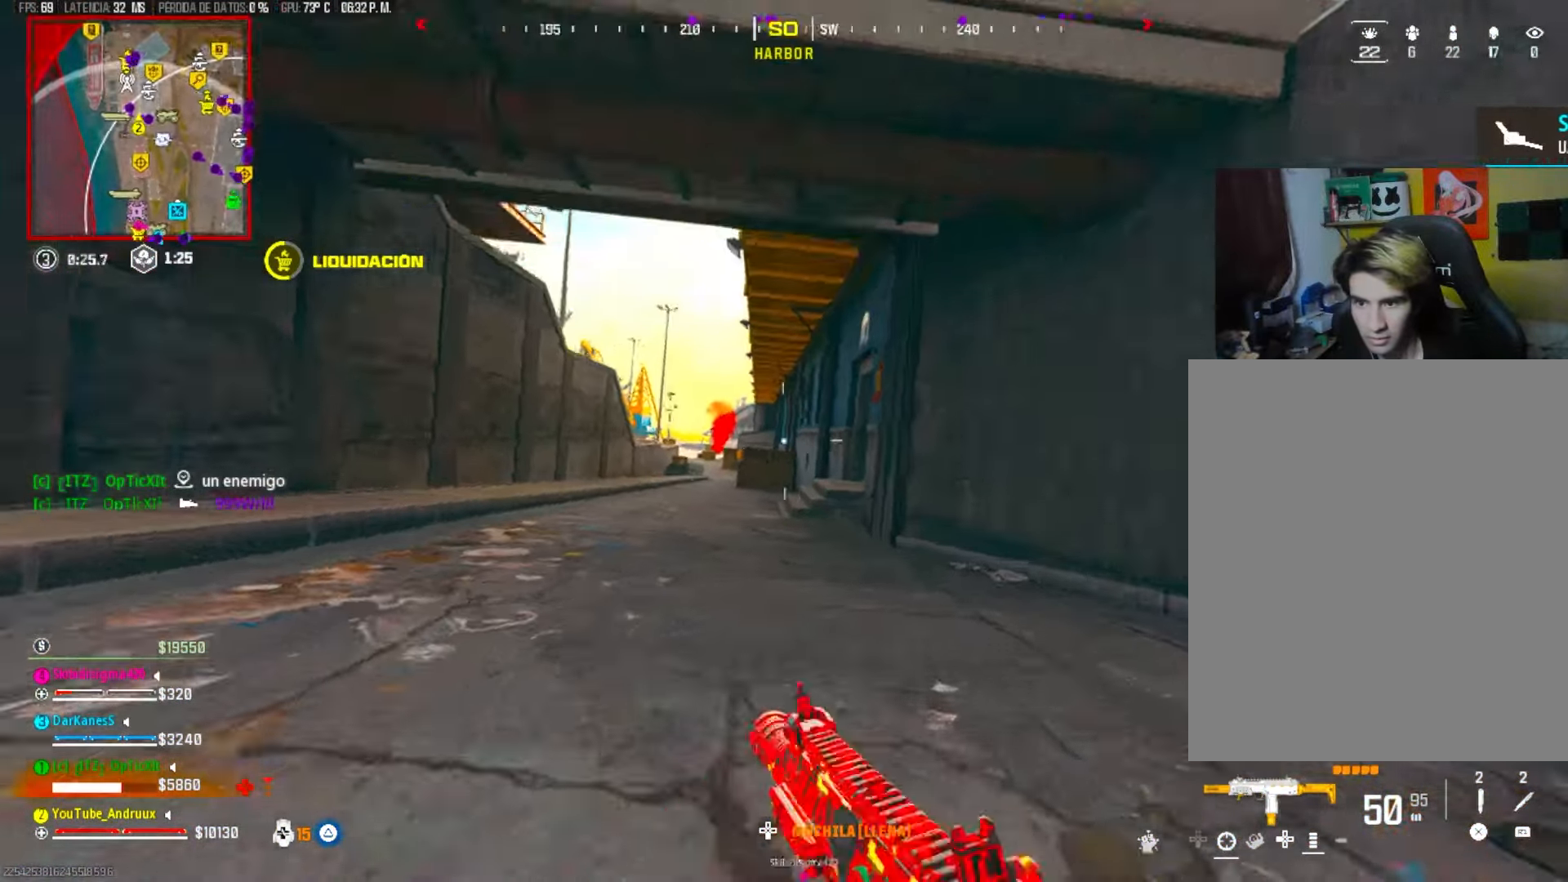
{"buttons": [], "left_stick": "right", "right_stick": "up-left", "events": [[17, "L1", "down"], [17, "left_stick", "up-right"], [117, "right_stick", "up"], [150, "left_stick", "right"], [183, "L1", "up"], [183, "right_stick", "left"], [250, "right_stick", "center"], [483, "right_stick", "up-left"]]}
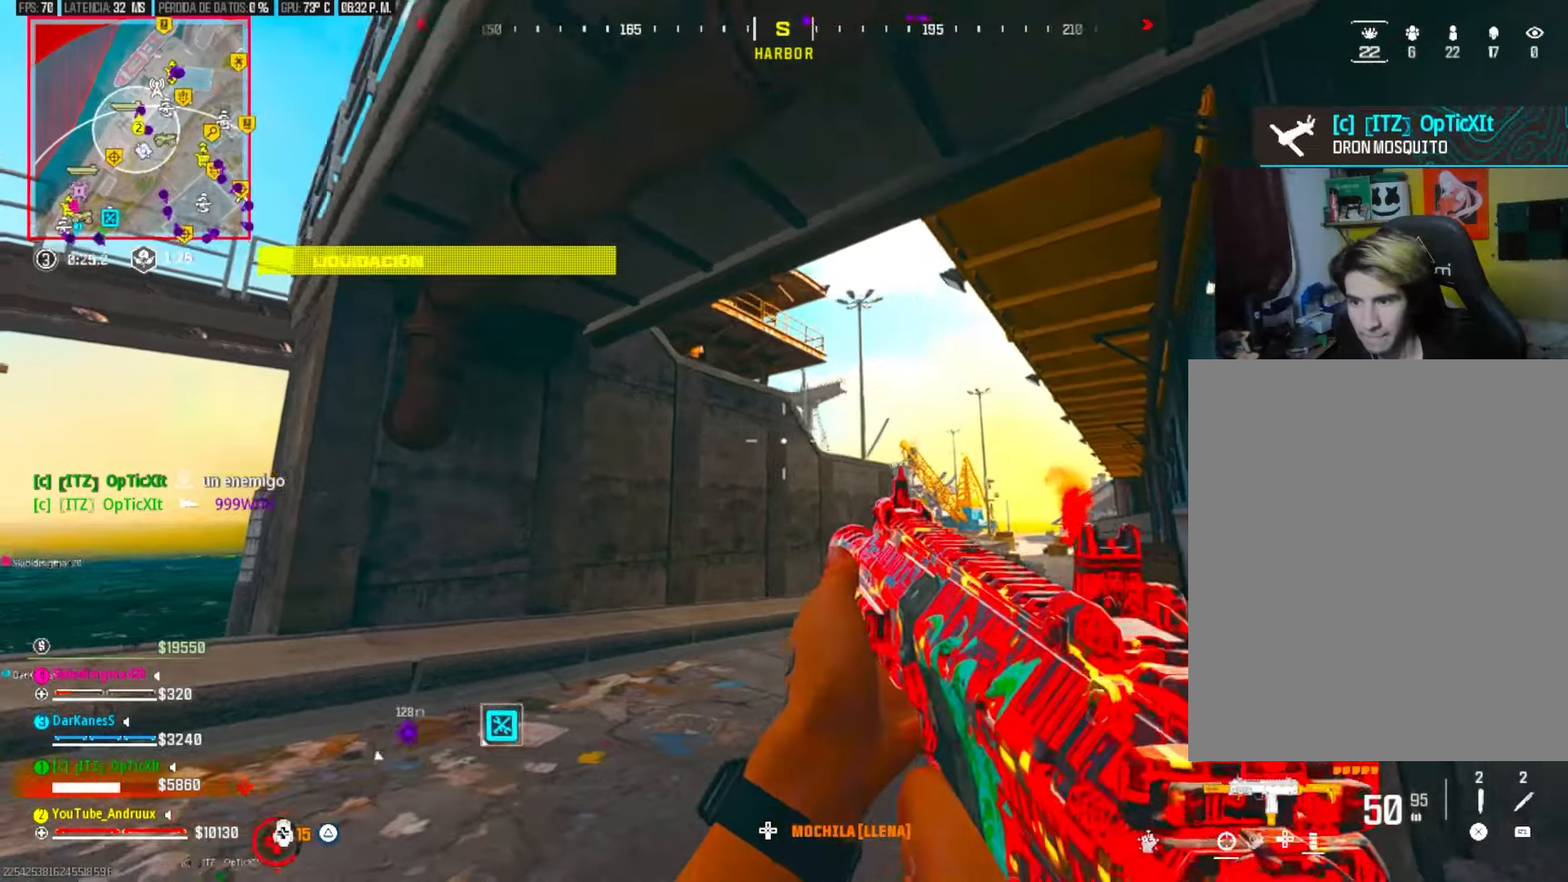
{"buttons": [], "left_stick": "up-right", "right_stick": "center", "events": [[83, "left_stick", "up-right"], [83, "right_stick", "center"]]}
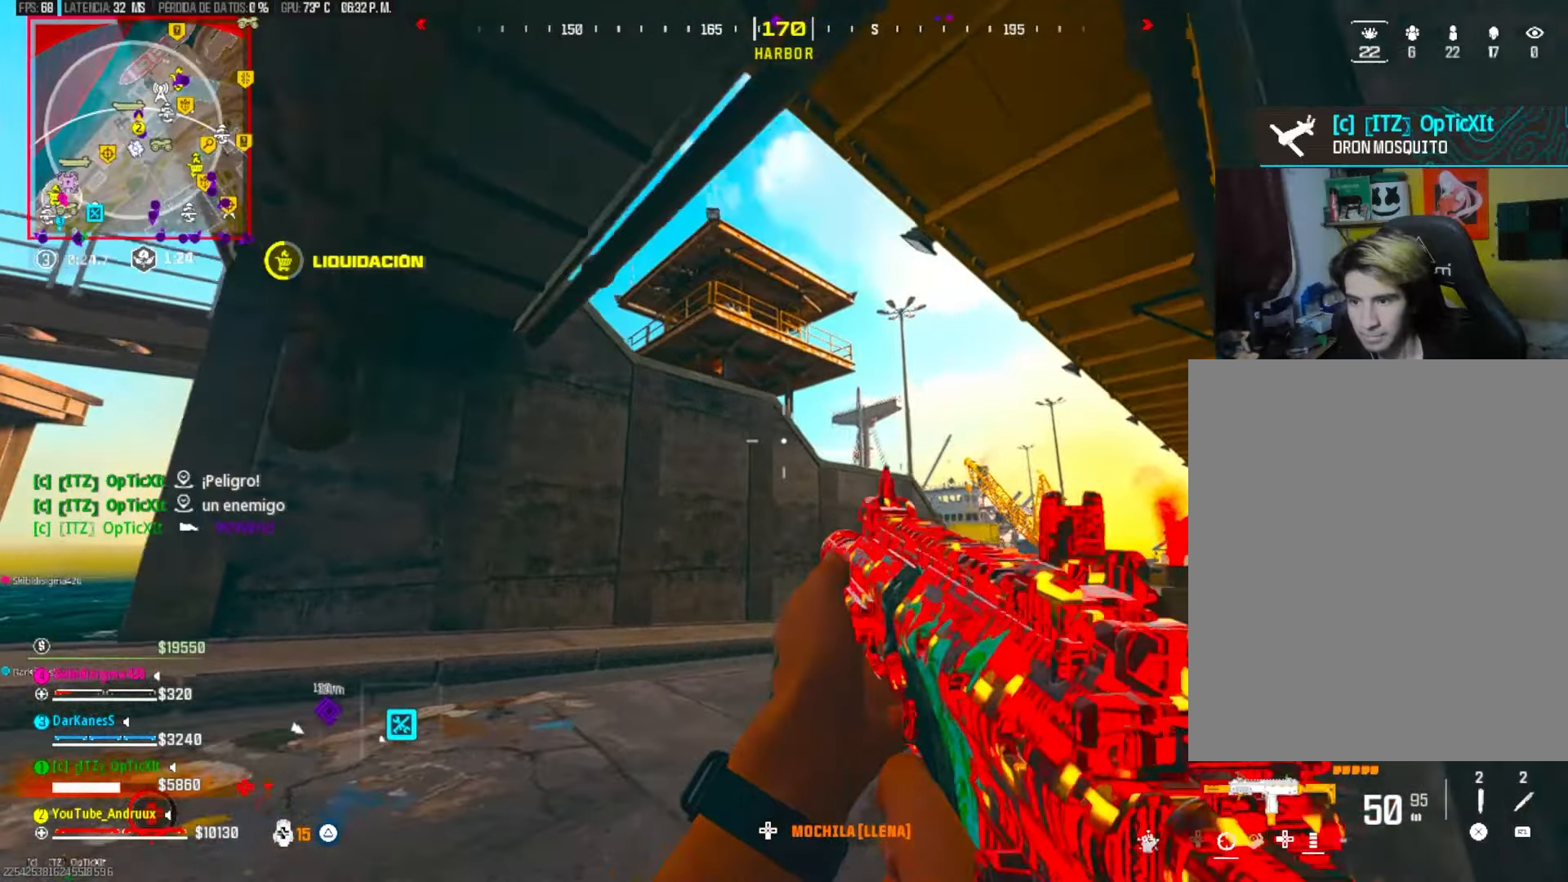
{"buttons": [], "left_stick": "down-right", "right_stick": "left", "events": [[117, "right_stick", "right"], [317, "right_stick", "center"], [350, "L1", "down"], [417, "right_stick", "left"], [450, "L1", "up"], [483, "left_stick", "down-right"]]}
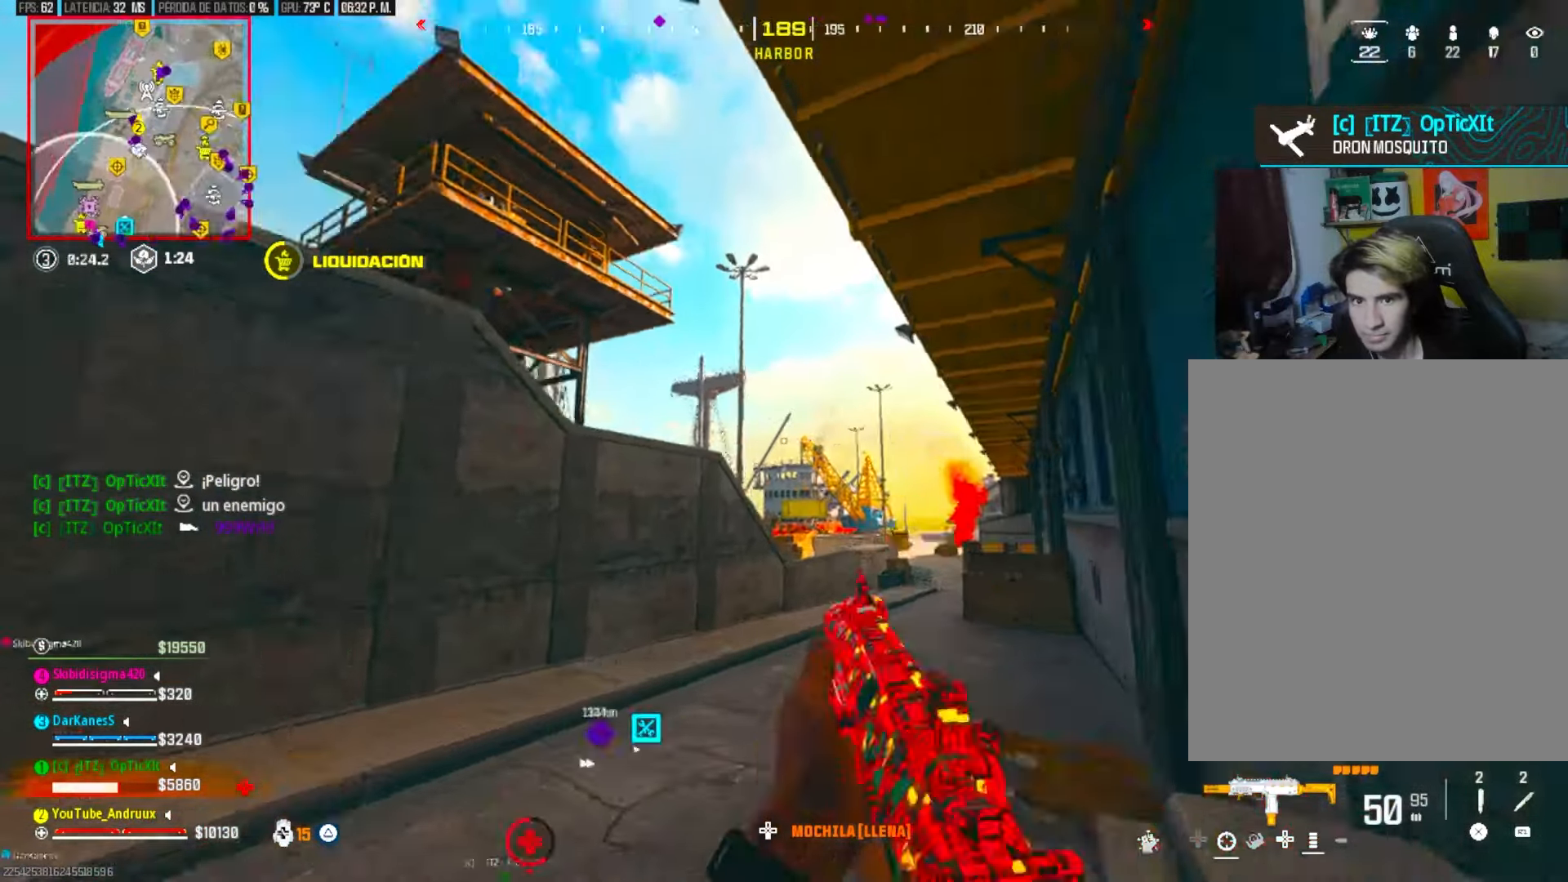
{"buttons": [], "left_stick": "down-left", "right_stick": "center", "events": [[50, "left_stick", "down"], [83, "right_stick", "center"], [283, "left_stick", "down-left"], [283, "right_stick", "left"], [483, "right_stick", "center"]]}
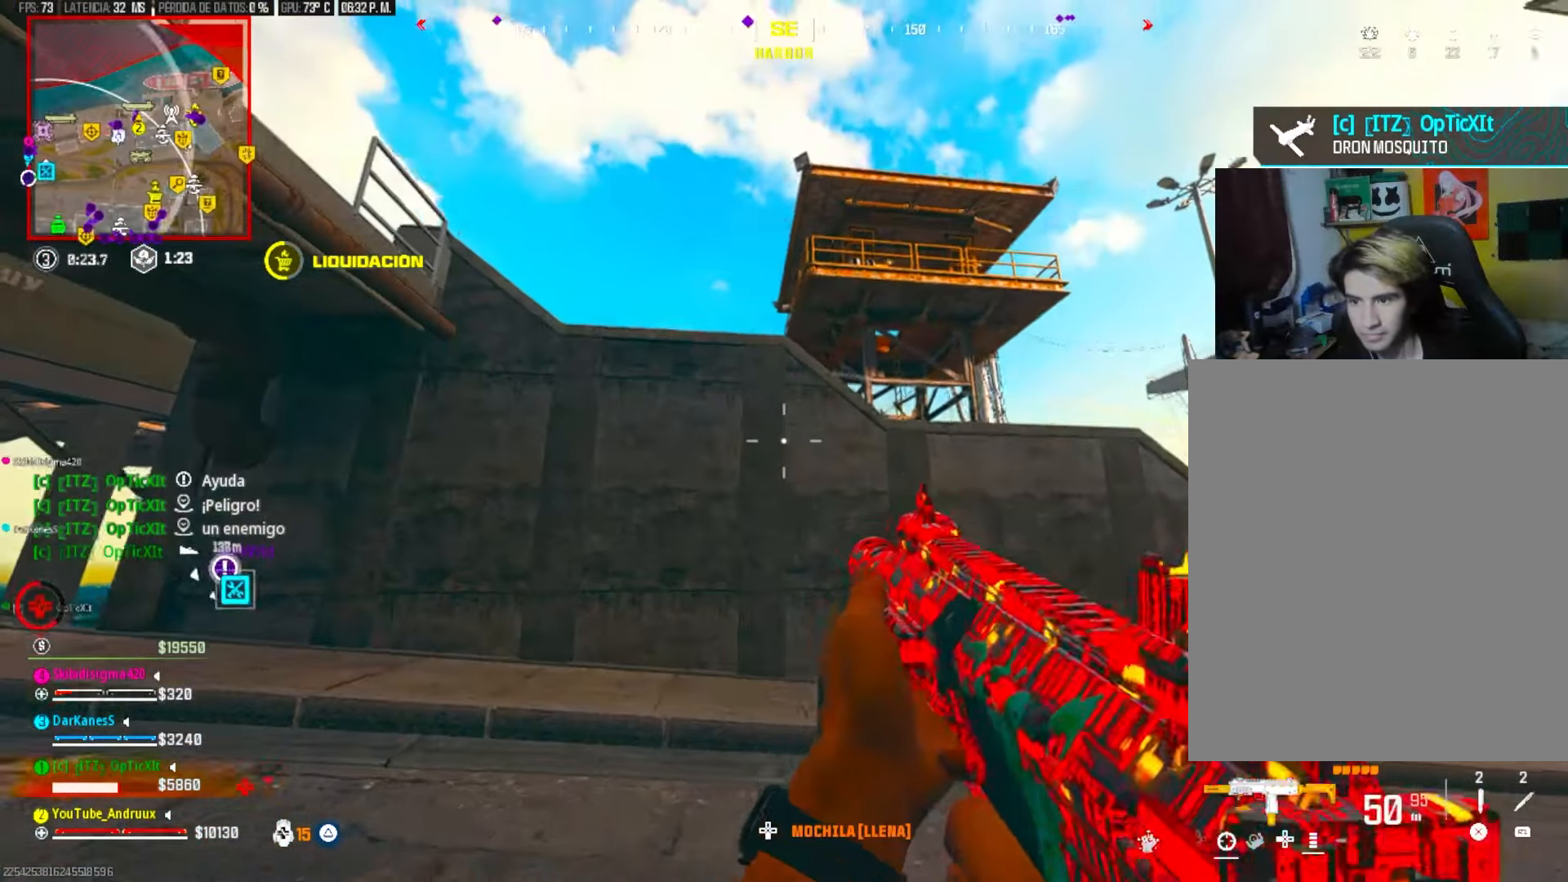
{"buttons": [], "left_stick": "down-right", "right_stick": "center", "events": [[450, "left_stick", "down-right"]]}
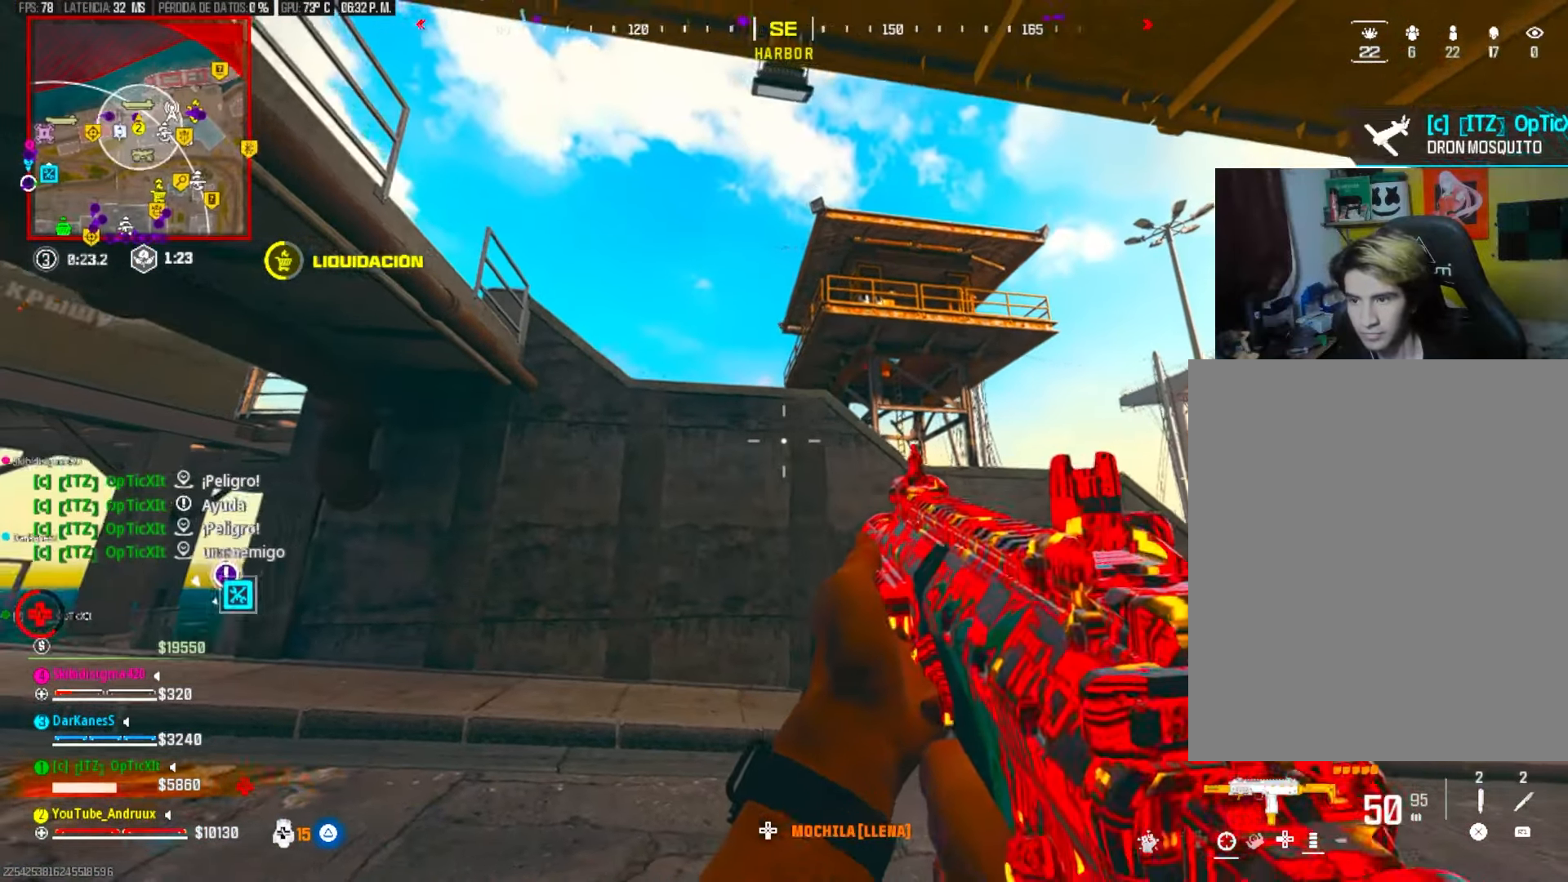
{"buttons": [], "left_stick": "right", "right_stick": "center", "events": [[83, "right_stick", "down-right"], [317, "left_stick", "right"], [417, "right_stick", "center"]]}
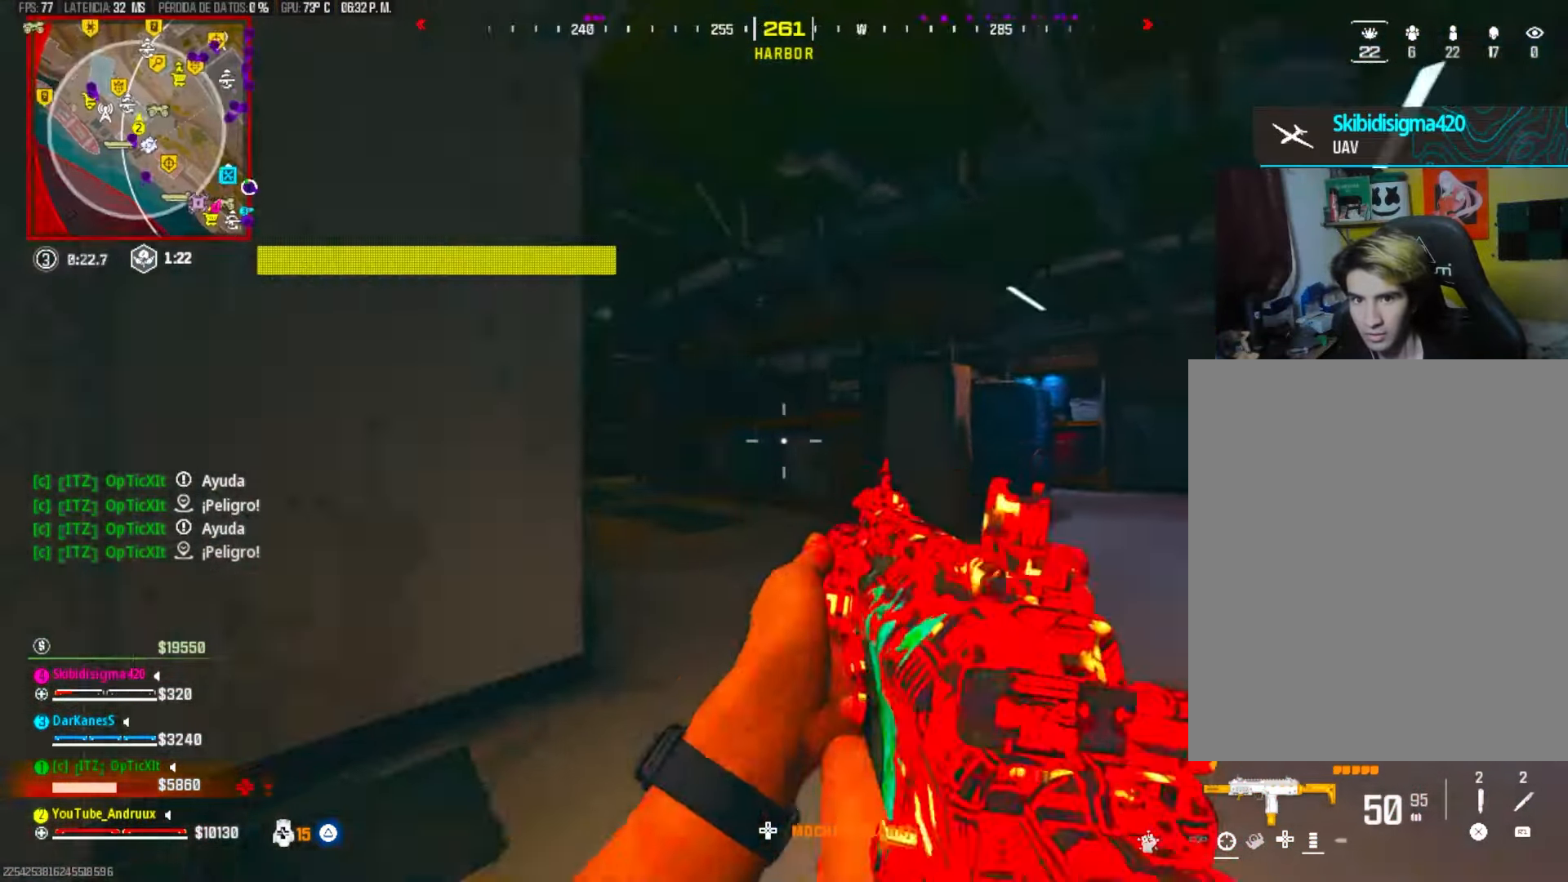
{"buttons": ["R3"], "left_stick": "up", "right_stick": "center", "events": [[50, "TRIANGLE", "down"], [50, "left_stick", "up"], [150, "TRIANGLE", "up"], [217, "TRIANGLE", "down"], [250, "left_stick", "left"], [250, "right_stick", "left"], [283, "TRIANGLE", "up"], [317, "L3", "down"], [383, "L3", "up"], [383, "right_stick", "center"], [450, "left_stick", "up"], [483, "R3", "down"]]}
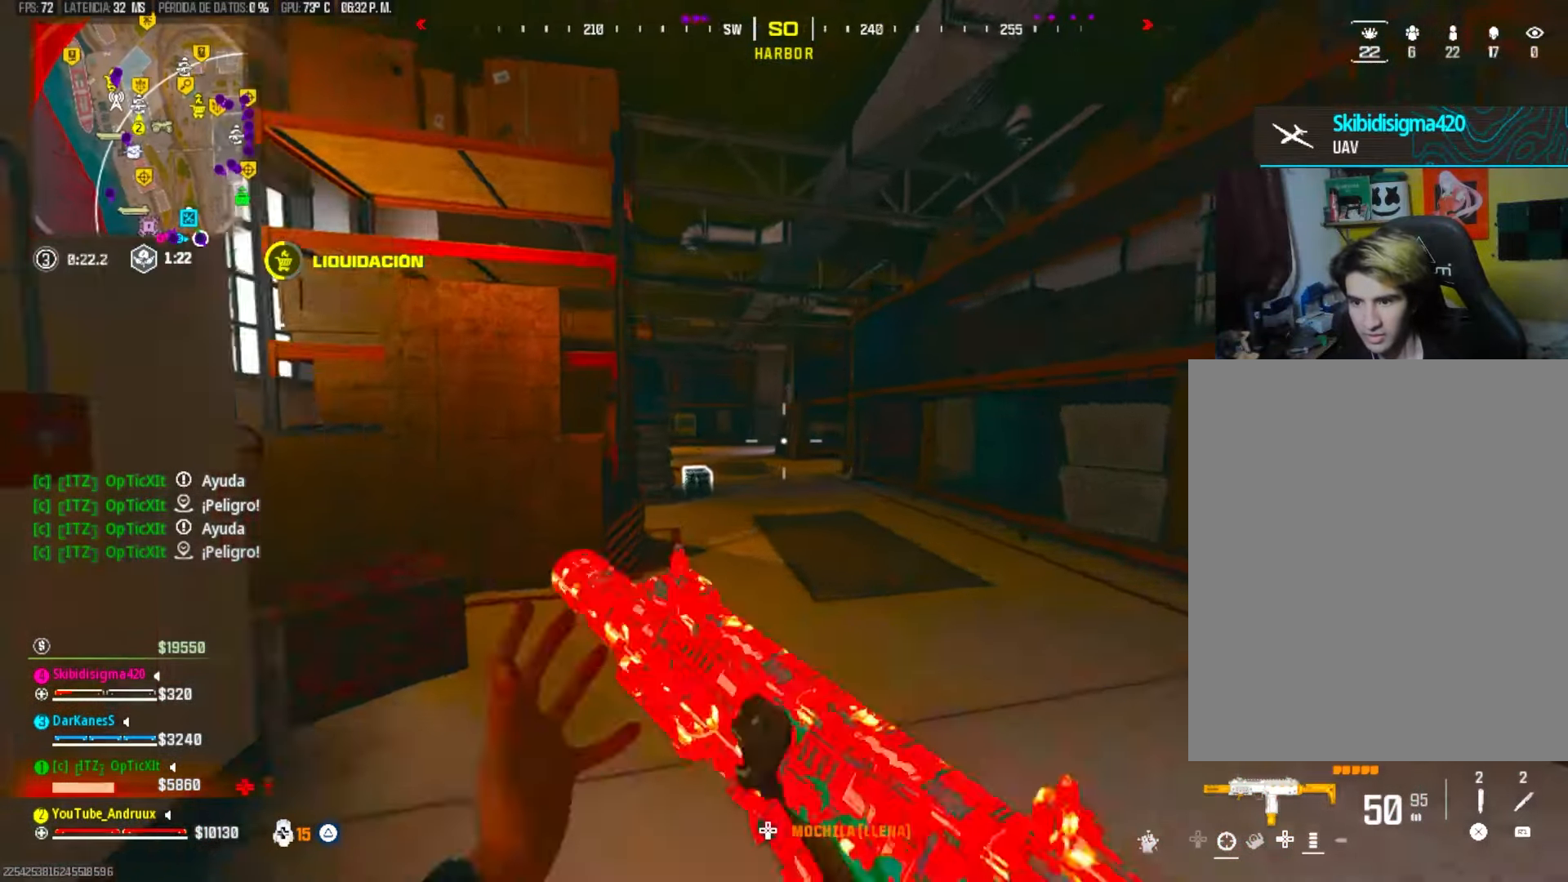
{"buttons": ["TRIANGLE", "L3"], "left_stick": "up", "right_stick": "center"}
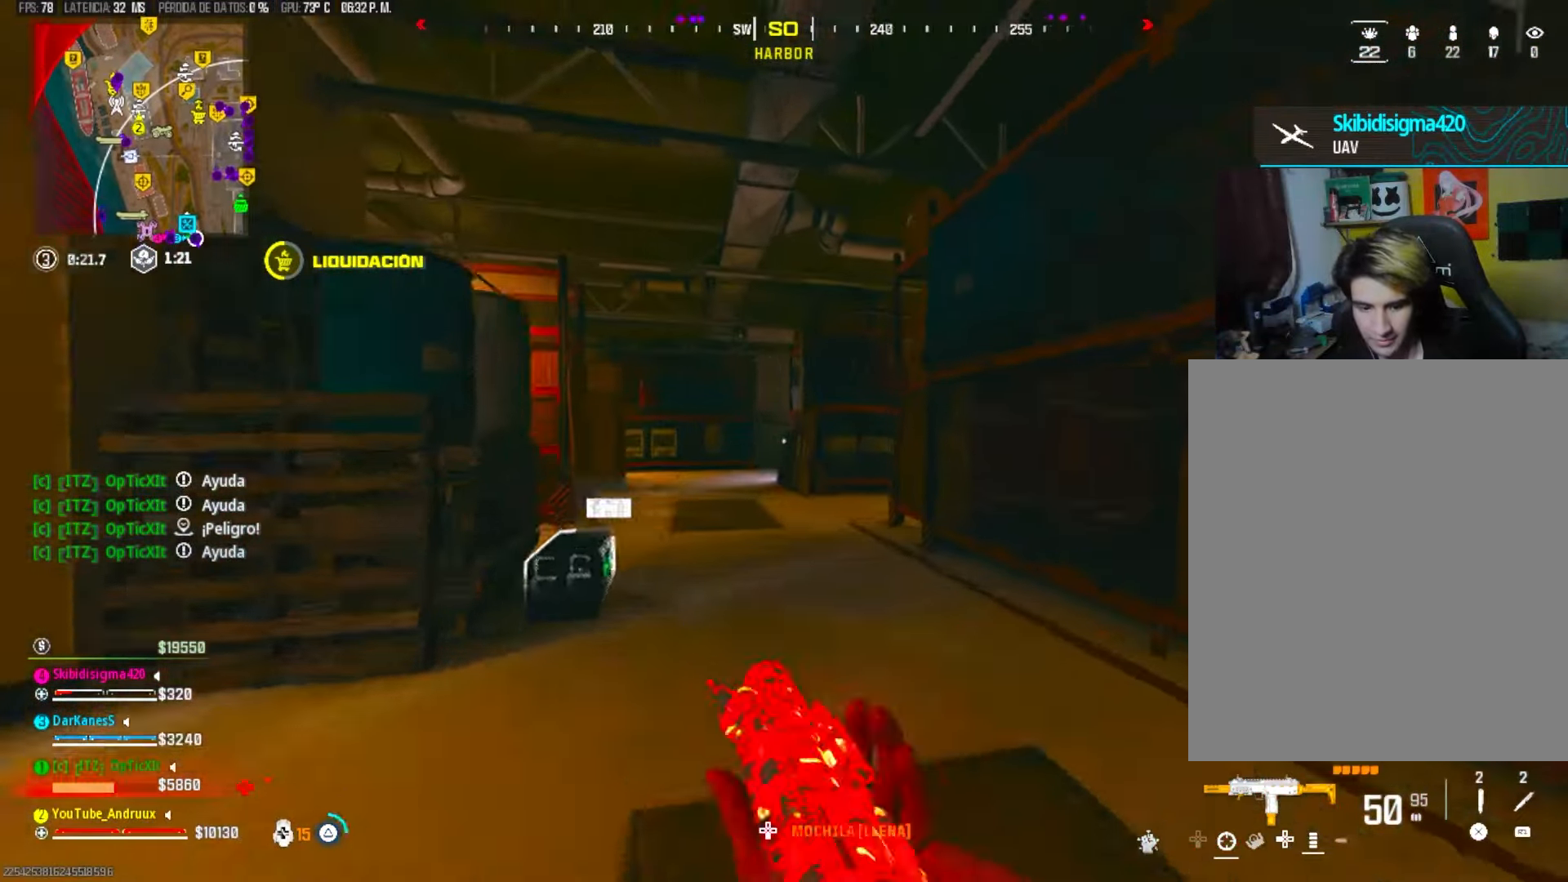
{"buttons": ["R3"], "left_stick": "up", "right_stick": "center"}
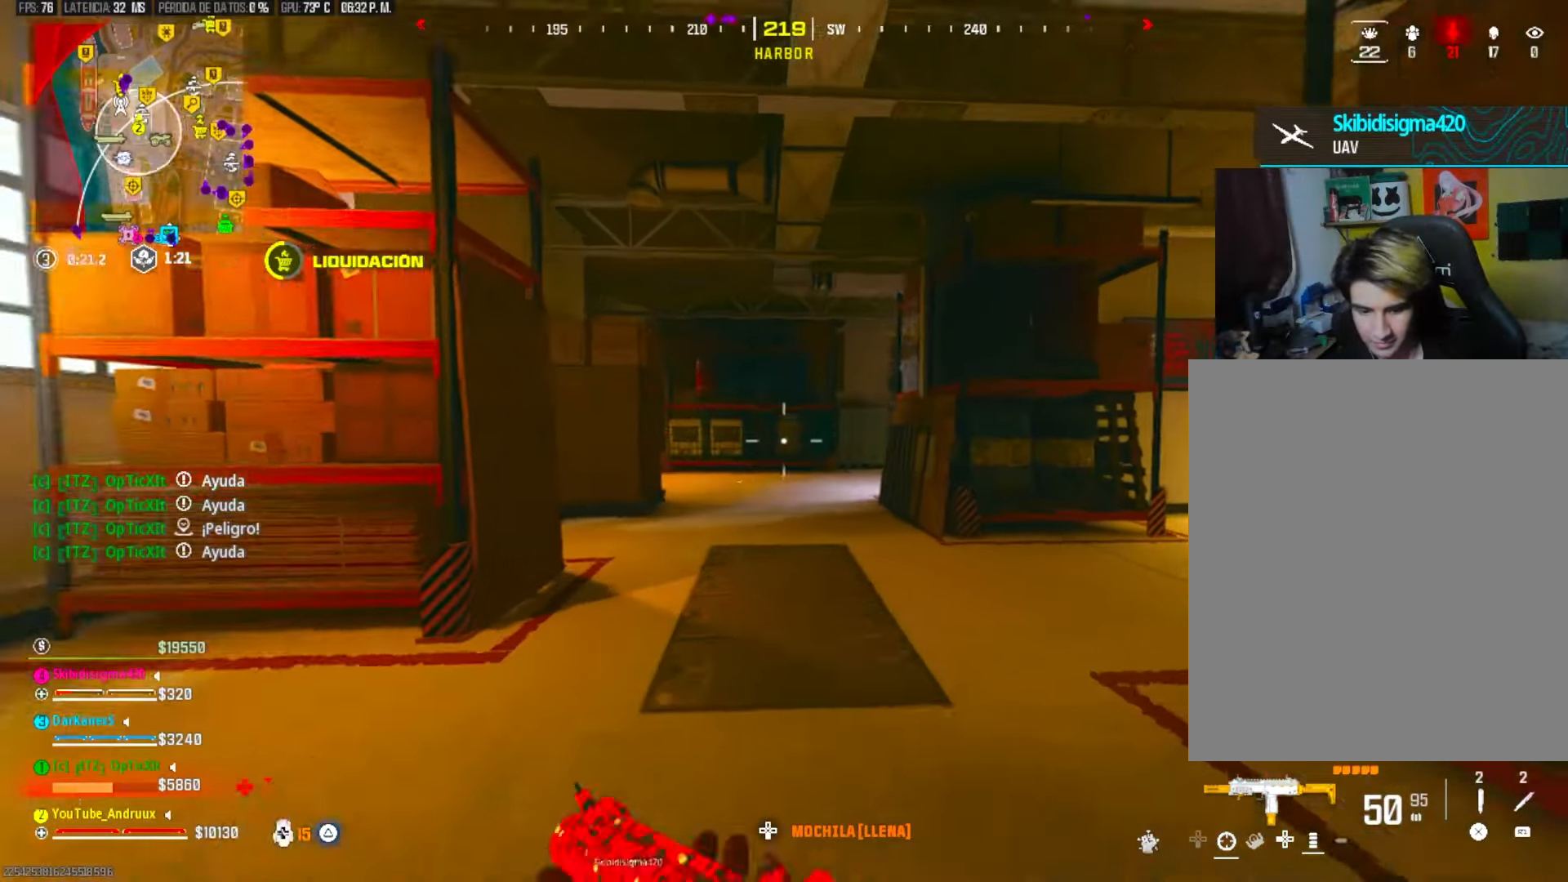
{"buttons": ["L3"], "left_stick": "left", "right_stick": "right", "events": [[17, "R3", "up"], [83, "R3", "down"], [150, "L1", "down"], [150, "R3", "up"], [250, "L1", "up"], [283, "TRIANGLE", "down"], [350, "L3", "down"], [350, "TRIANGLE", "up"], [350, "left_stick", "left"], [450, "TRIANGLE", "down"], [483, "TRIANGLE", "up"], [483, "right_stick", "right"]]}
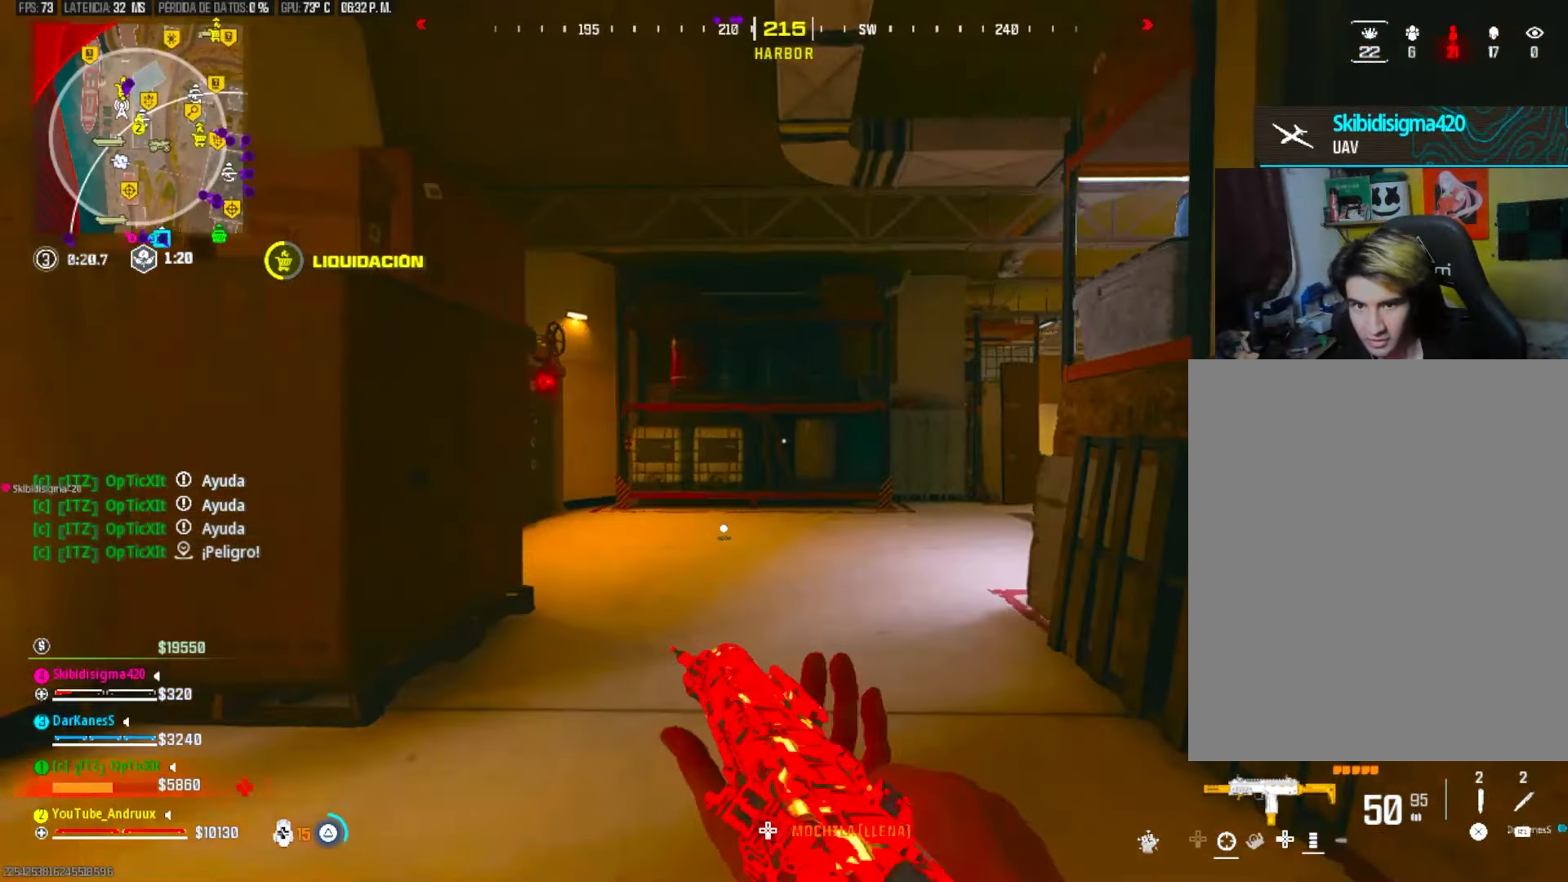
{"buttons": [], "left_stick": "up", "right_stick": "center", "events": [[117, "L3", "up"], [117, "left_stick", "up"], [183, "TRIANGLE", "down"], [183, "left_stick", "up-right"], [250, "L1", "down"], [250, "right_stick", "center"], [283, "TRIANGLE", "up"], [317, "L1", "up"], [350, "TRIANGLE", "down"], [417, "left_stick", "up"], [450, "TRIANGLE", "up"]]}
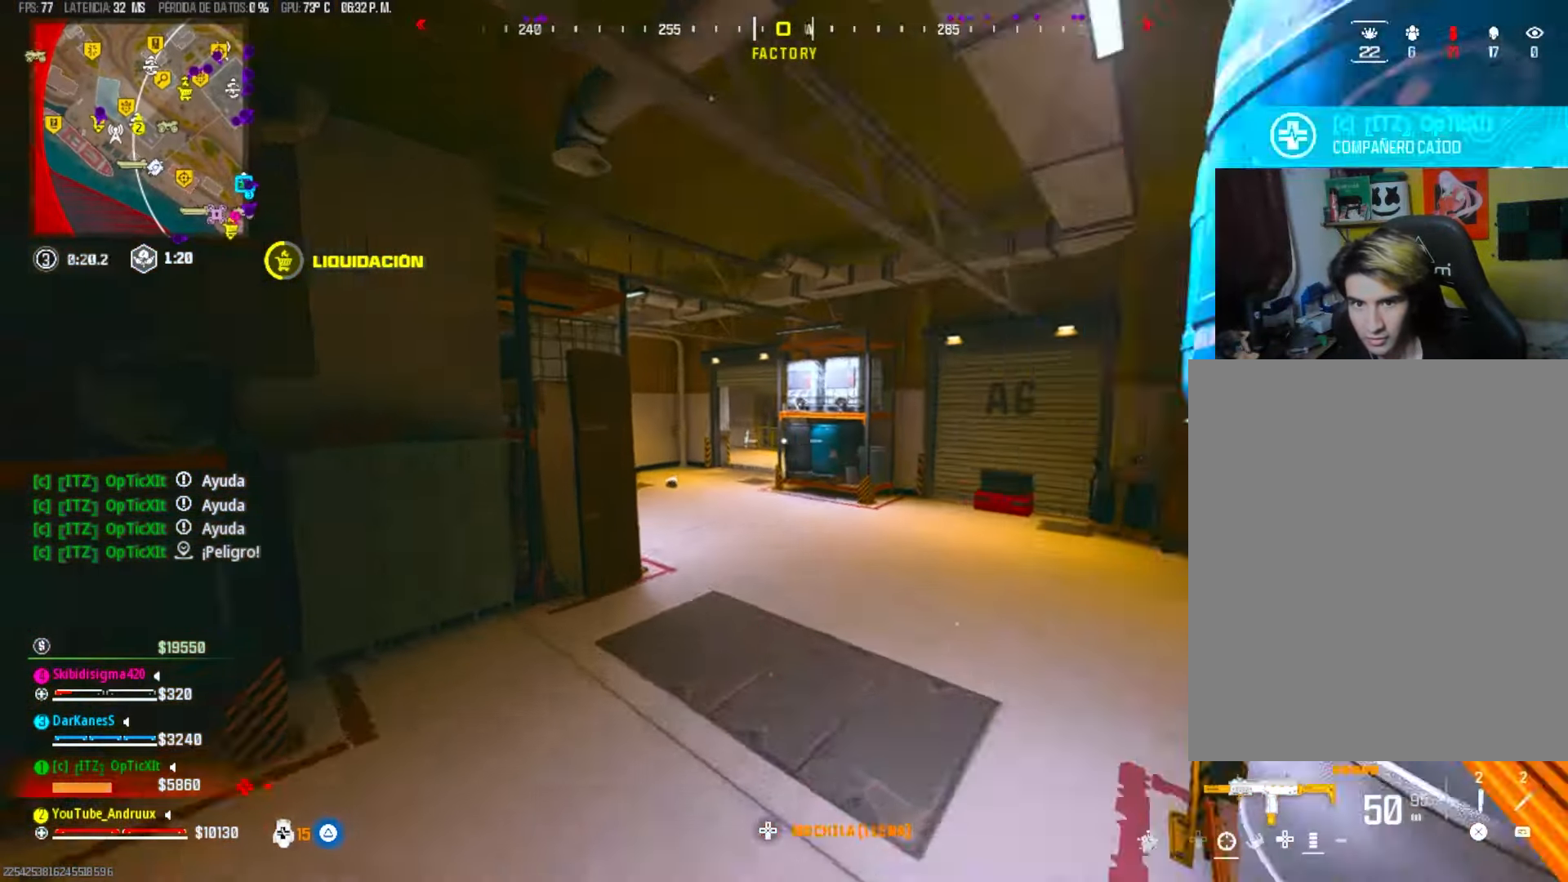
{"buttons": [], "left_stick": "up", "right_stick": "center", "events": [[50, "TRIANGLE", "down"], [117, "TRIANGLE", "up"], [183, "L3", "down"], [183, "TRIANGLE", "down"], [250, "L3", "up"], [283, "TRIANGLE", "up"], [350, "L3", "down"], [350, "right_stick", "left"], [417, "L3", "up"], [417, "TRIANGLE", "down"], [483, "TRIANGLE", "up"], [483, "right_stick", "center"]]}
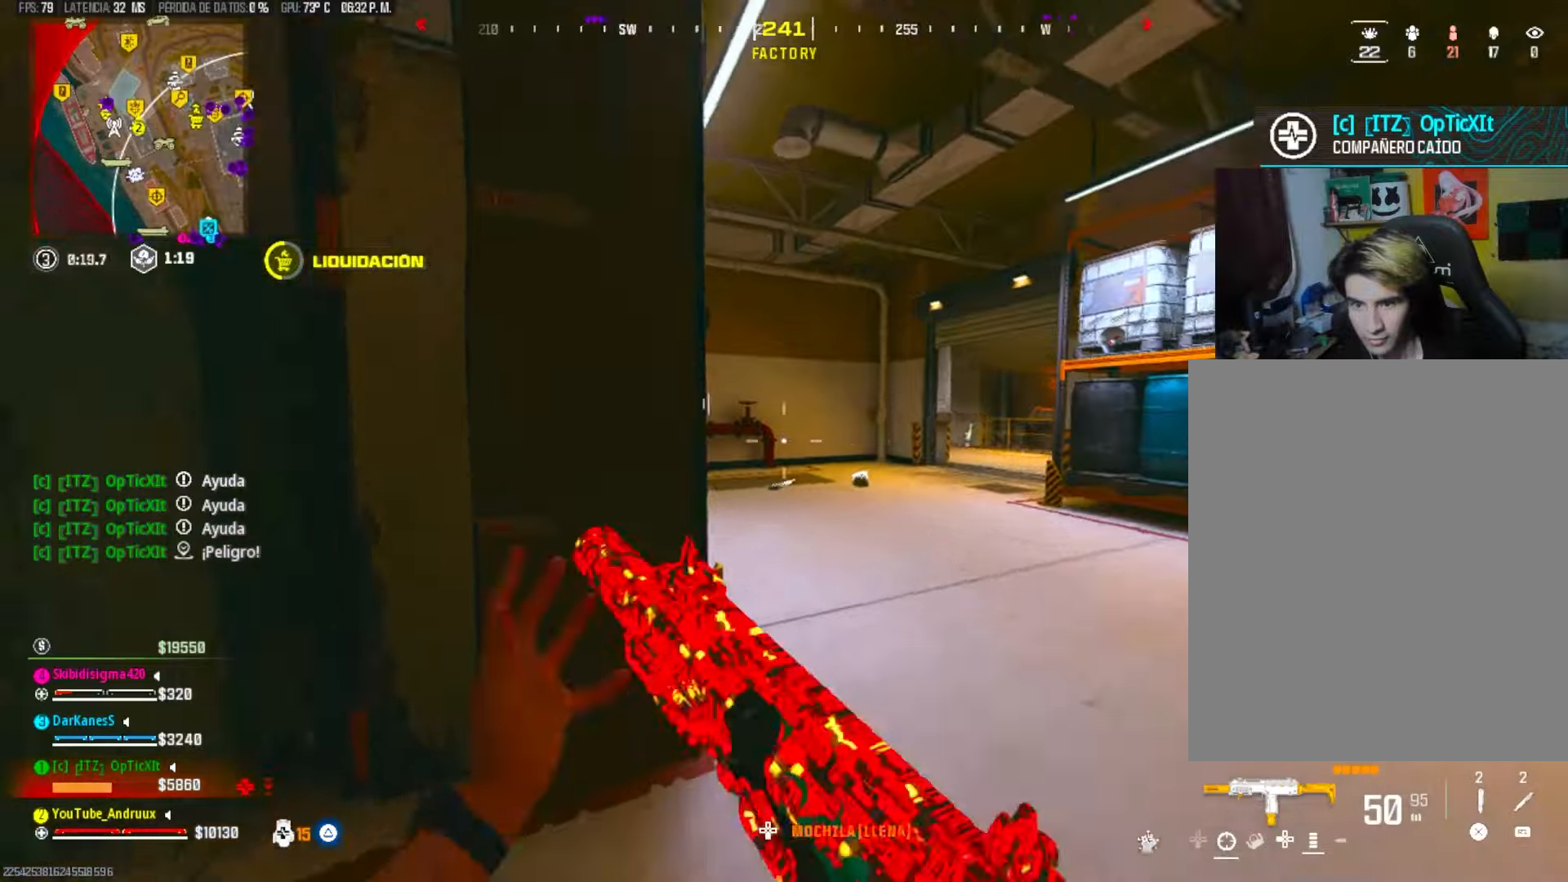
{"buttons": ["TRIANGLE"], "left_stick": "up", "right_stick": "left", "events": [[83, "TRIANGLE", "down"], [150, "L3", "down"], [150, "TRIANGLE", "up"], [150, "right_stick", "left"], [283, "L3", "up"], [283, "TRIANGLE", "down"], [317, "right_stick", "center"], [350, "TRIANGLE", "up"], [383, "L3", "down"], [417, "TRIANGLE", "down"], [450, "L3", "up"], [450, "right_stick", "left"]]}
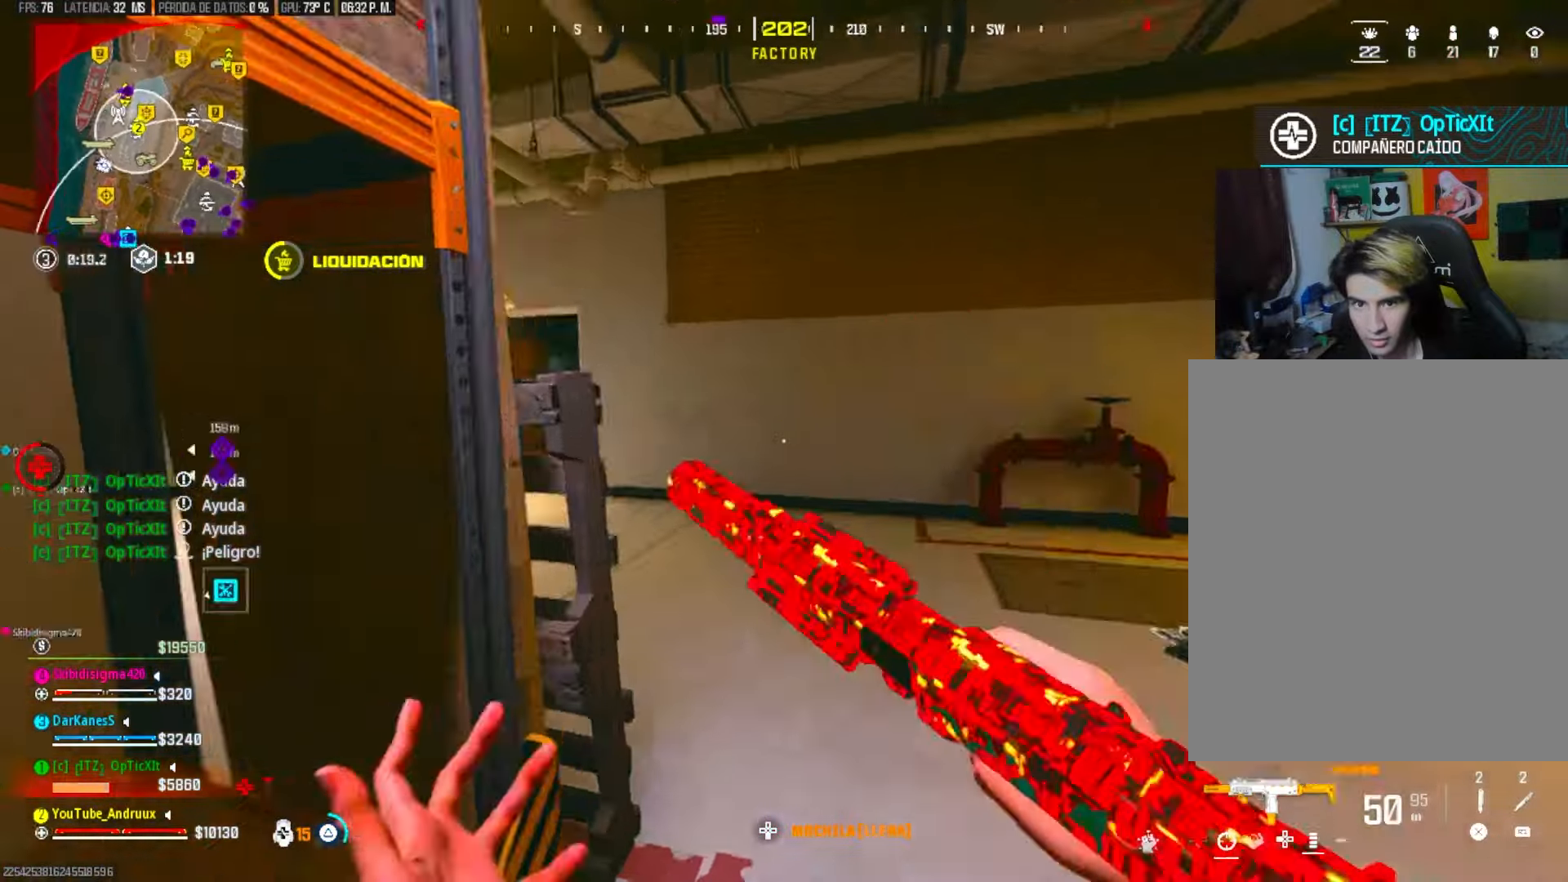
{"buttons": ["R3"], "left_stick": "left", "right_stick": "center", "events": [[17, "L3", "down"], [17, "TRIANGLE", "up"], [50, "right_stick", "center"], [83, "L3", "up"], [117, "TRIANGLE", "down"], [150, "left_stick", "left"], [150, "right_stick", "left"], [183, "L3", "down"], [183, "TRIANGLE", "up"], [250, "L3", "up"], [250, "TRIANGLE", "down"], [350, "TRIANGLE", "up"], [350, "right_stick", "center"], [450, "R3", "down"]]}
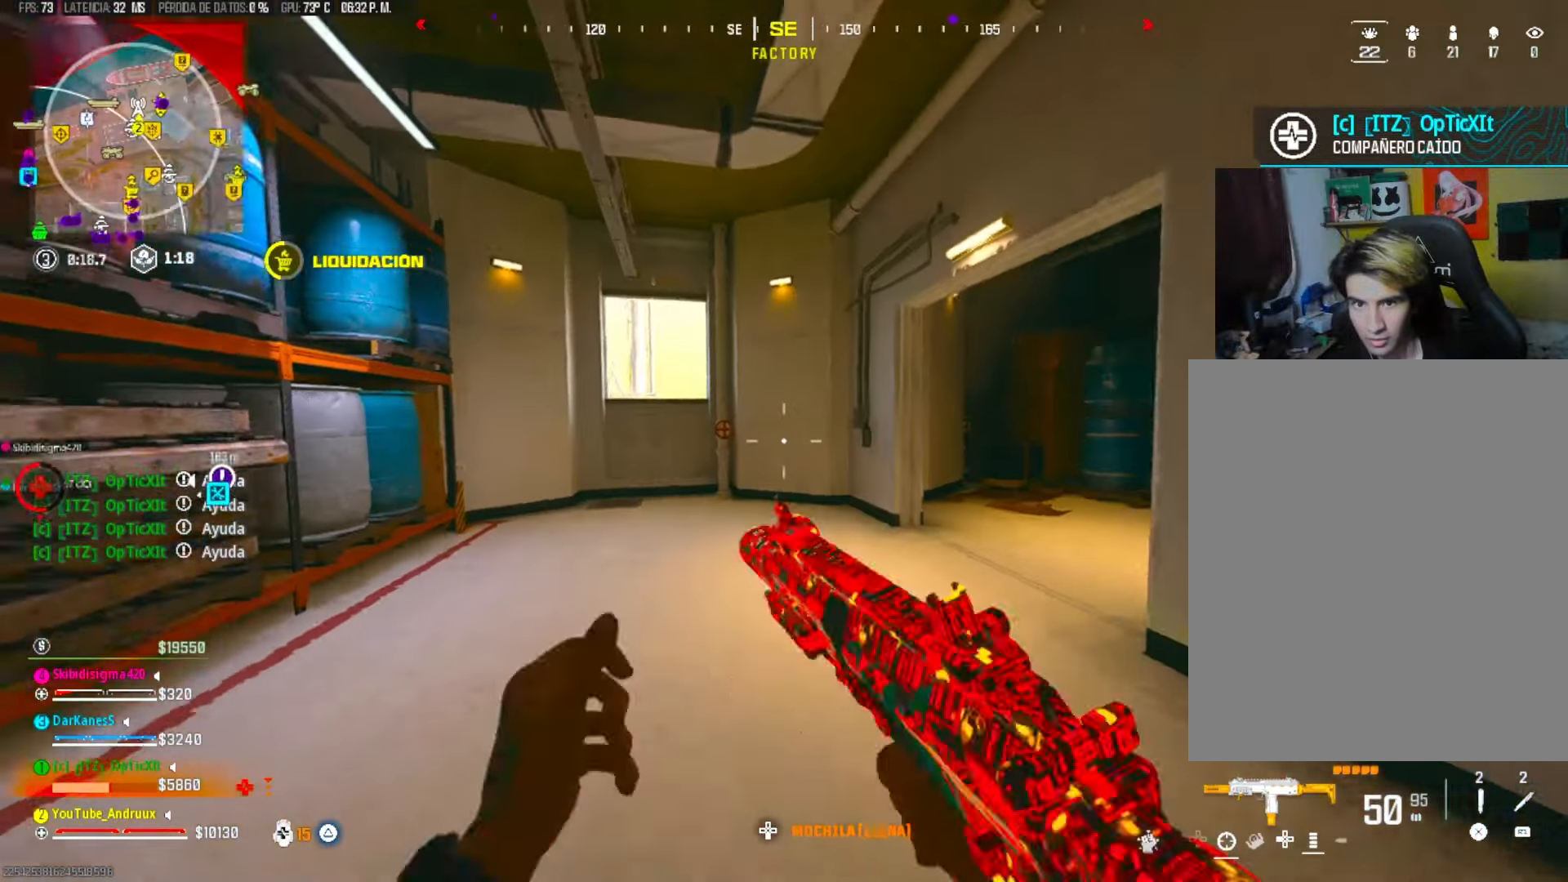
{"buttons": [], "left_stick": "left", "right_stick": "center", "events": [[17, "R3", "up"], [83, "R3", "down"], [150, "left_stick", "up"], [217, "L1", "down"], [217, "R3", "up"], [283, "left_stick", "left"], [283, "right_stick", "left"], [317, "L1", "up"], [317, "TRIANGLE", "down"], [383, "TRIANGLE", "up"], [450, "right_stick", "center"]]}
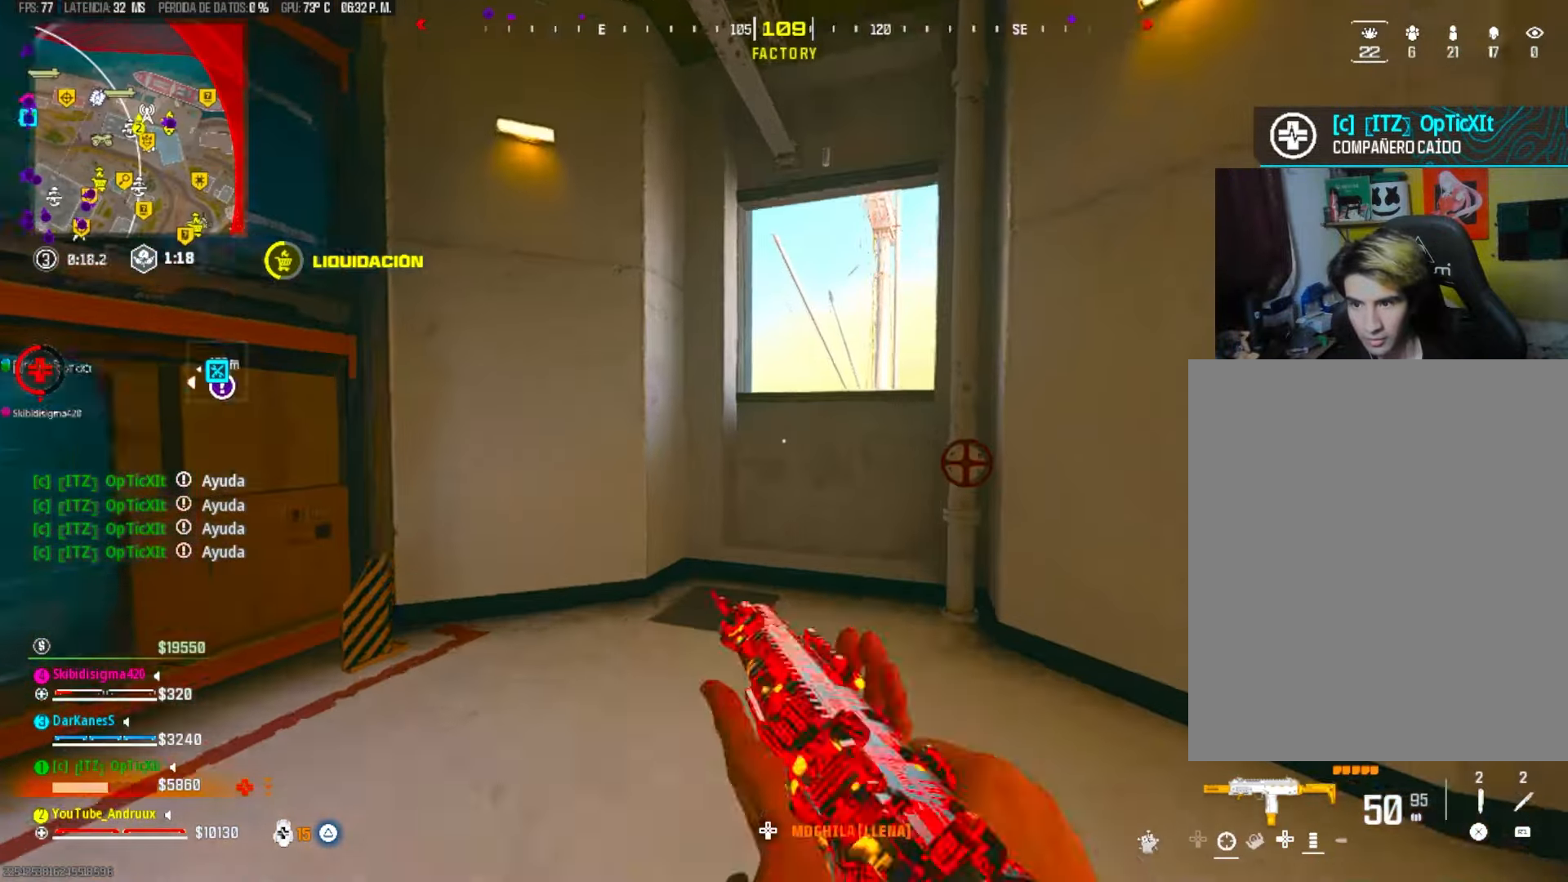
{"buttons": [], "left_stick": "up", "right_stick": "center", "events": [[17, "left_stick", "up"], [183, "right_stick", "right"], [217, "L1", "down"], [317, "L1", "up"], [317, "right_stick", "center"], [383, "L1", "down"], [483, "L1", "up"]]}
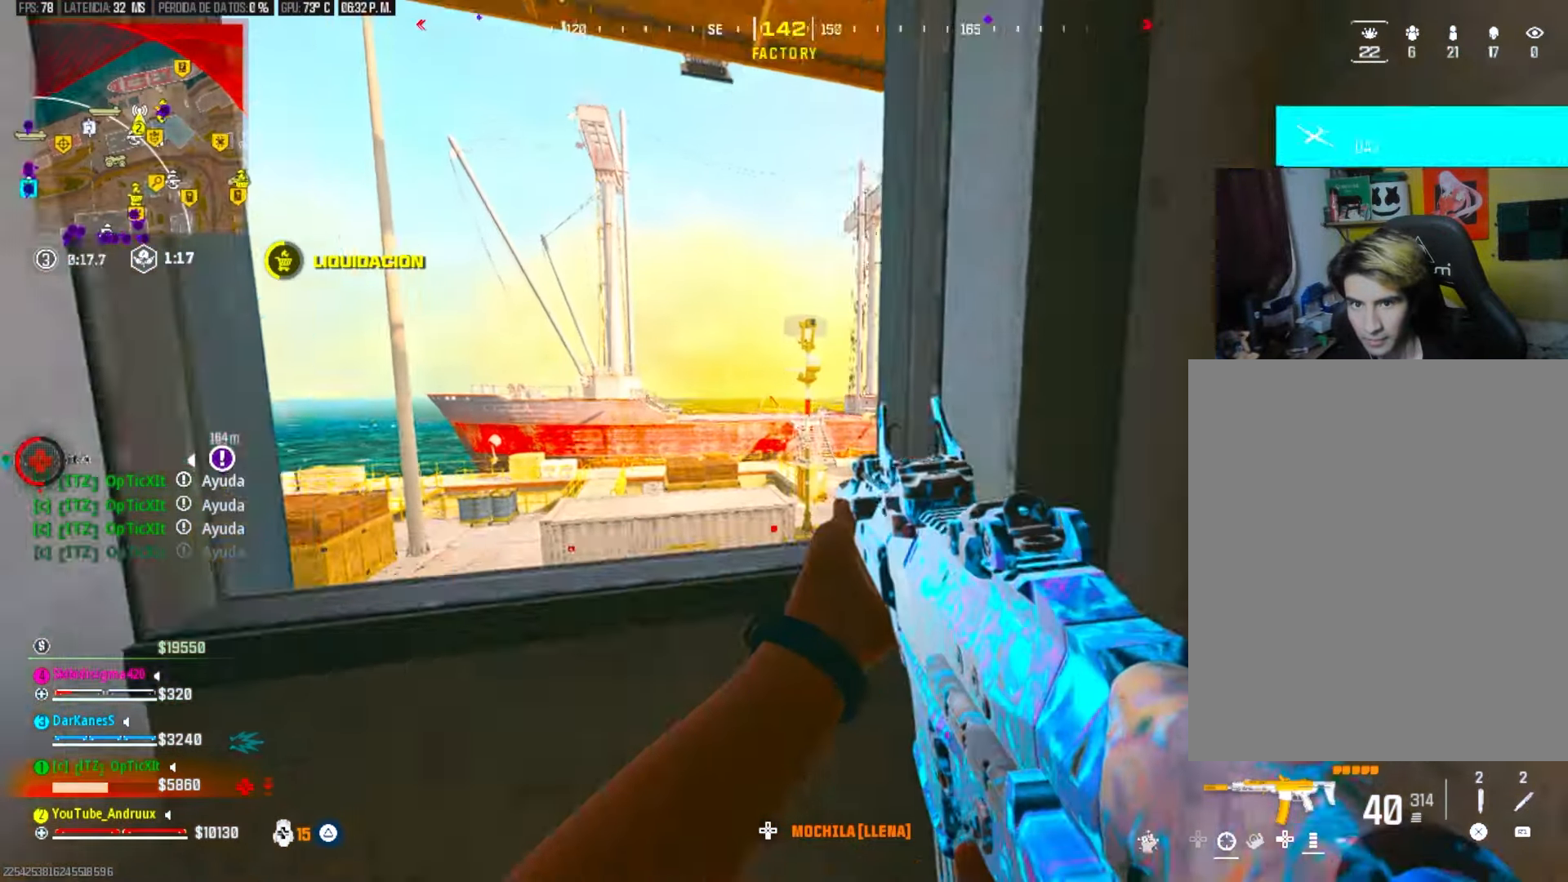
{"buttons": [], "left_stick": "left", "right_stick": "center", "events": [[50, "L1", "down"], [50, "right_stick", "right"], [217, "left_stick", "left"], [283, "L1", "up"], [283, "right_stick", "center"]]}
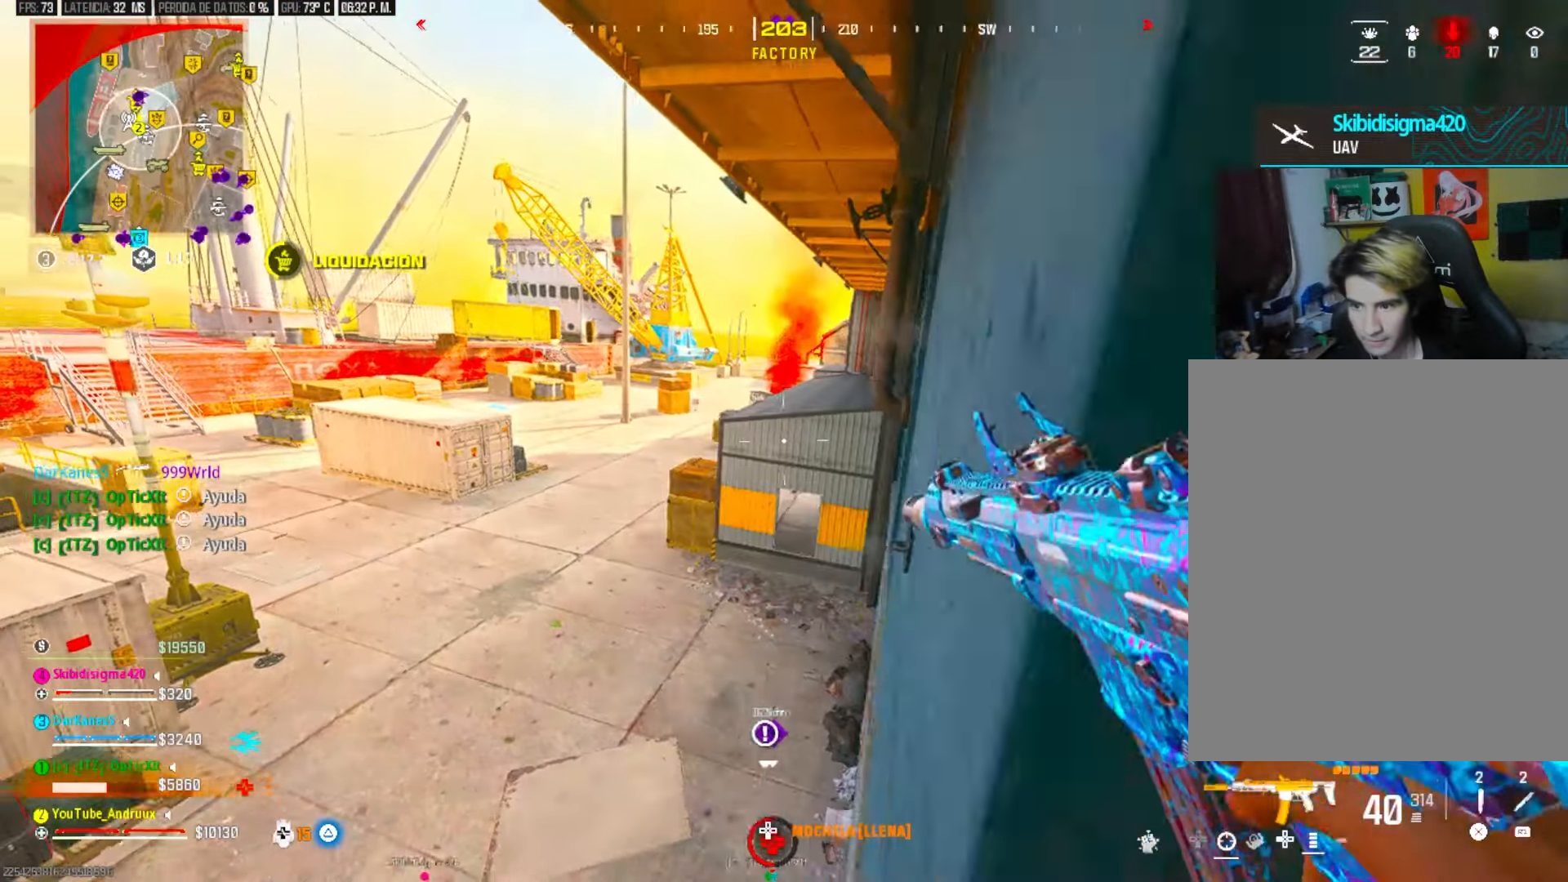
{"buttons": ["L2"], "left_stick": "right", "right_stick": "center"}
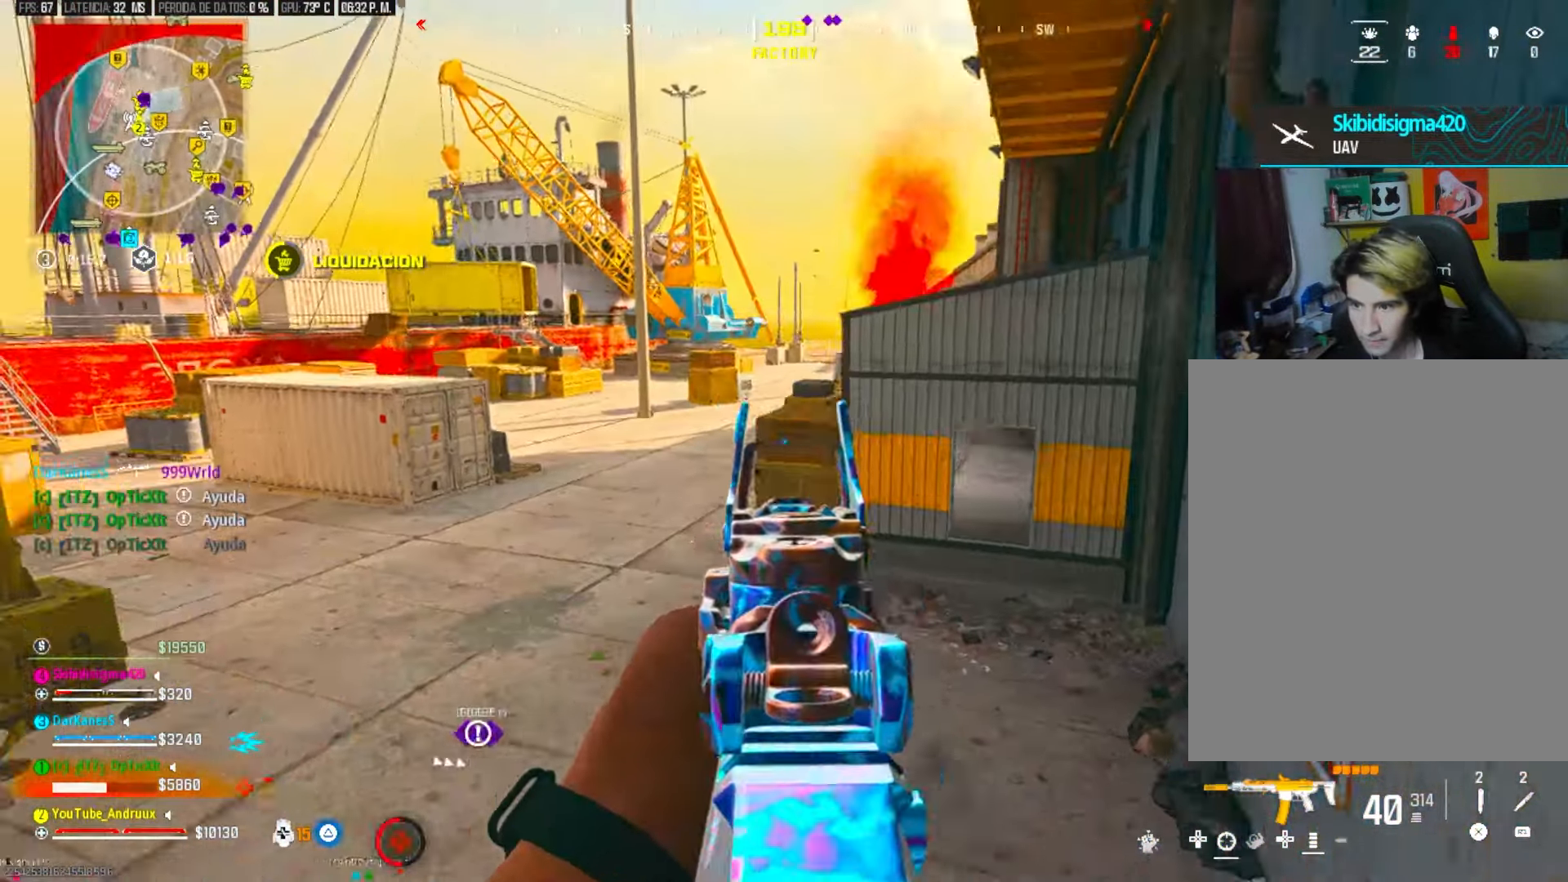
{"buttons": [], "left_stick": "up", "right_stick": "up-right", "events": [[33, "L2", "up"], [33, "right_stick", "right"], [50, "left_stick", "up-right"], [167, "right_stick", "center"], [267, "left_stick", "up"], [300, "TRIANGLE", "down"], [367, "L3", "down"], [367, "TRIANGLE", "up"], [467, "L3", "up"], [500, "right_stick", "up-right"]]}
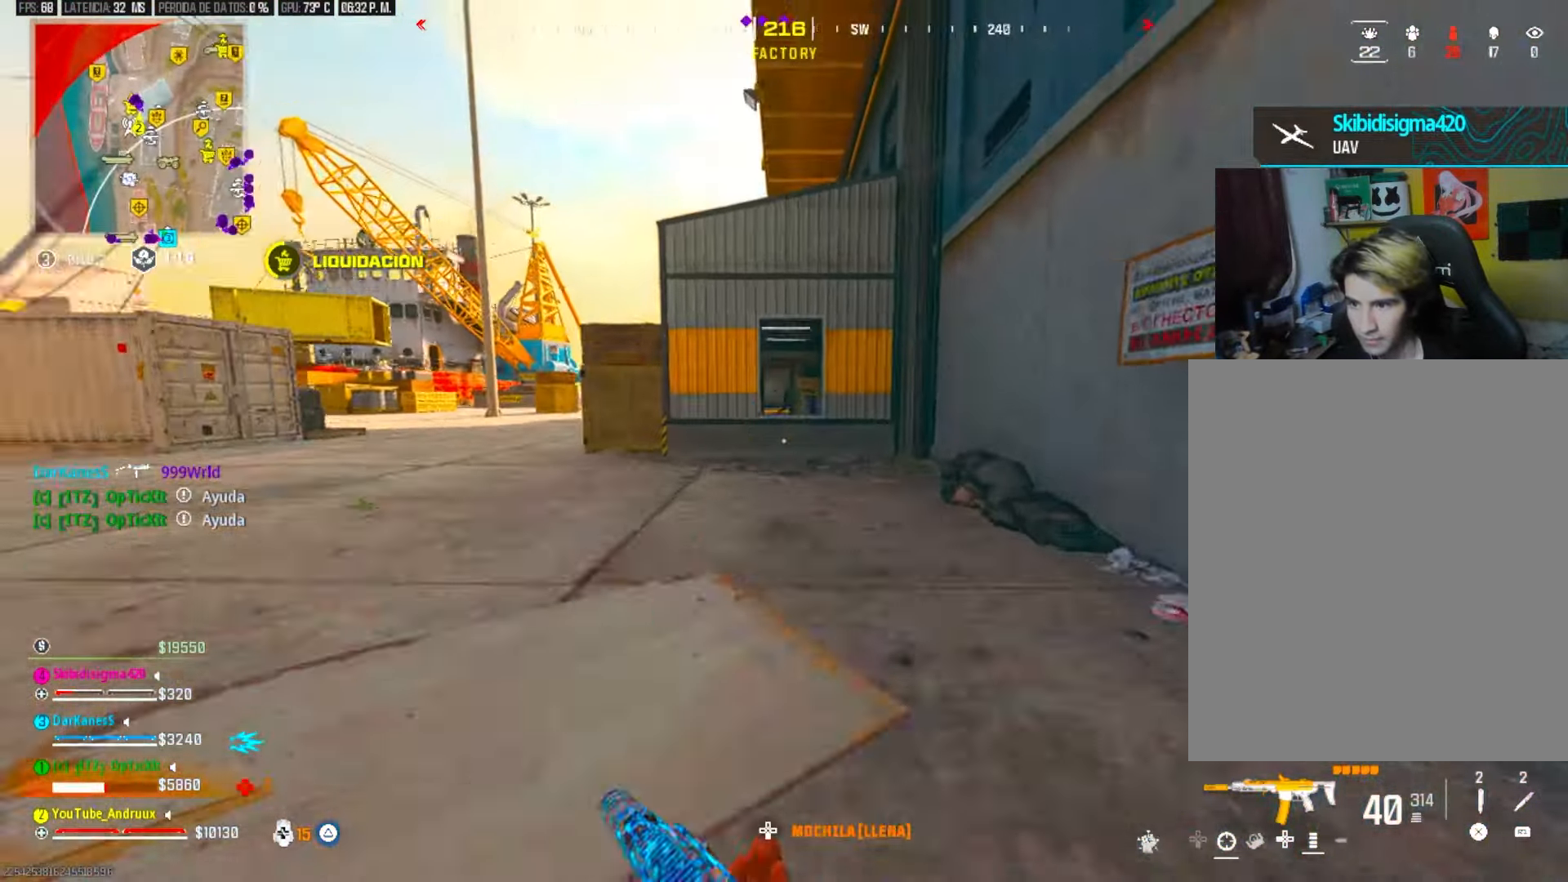
{"buttons": [], "left_stick": "up", "right_stick": "center", "events": [[100, "right_stick", "center"], [167, "left_stick", "left"], [267, "left_stick", "up"]]}
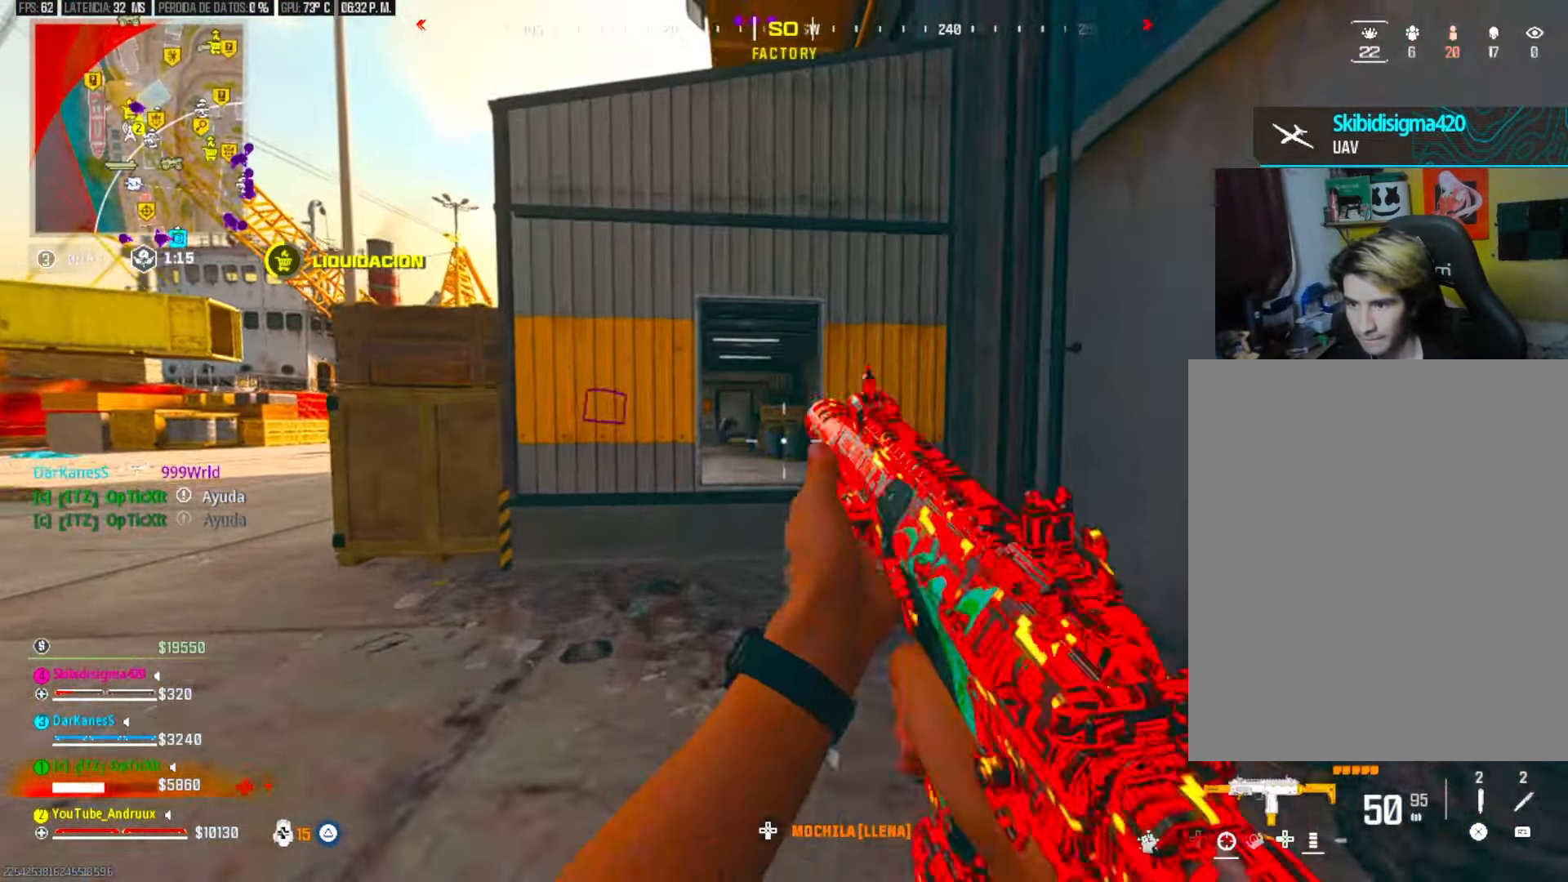
{"buttons": ["L2"], "left_stick": "down-right", "right_stick": "left", "events": [[33, "right_stick", "left"], [100, "L1", "down"], [133, "right_stick", "center"], [167, "L1", "up"], [167, "L2", "down"], [167, "left_stick", "left"], [300, "right_stick", "left"], [333, "DPAD_UP", "down"], [400, "DPAD_UP", "up"], [467, "left_stick", "down-right"]]}
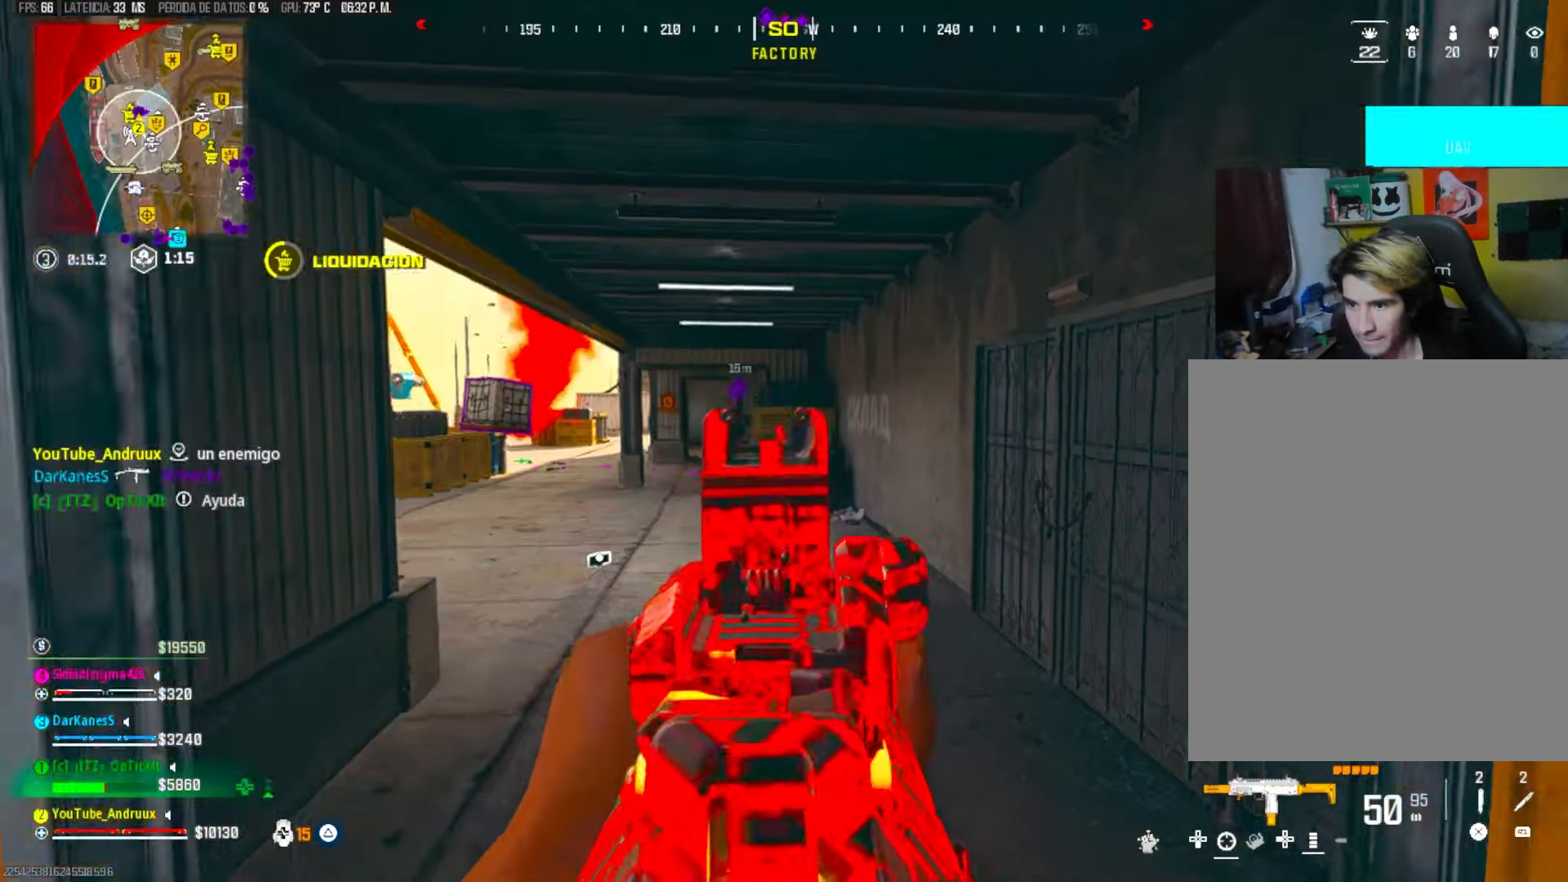
{"buttons": ["TRIANGLE"], "left_stick": "left", "right_stick": "center", "events": [[33, "left_stick", "down"], [200, "right_stick", "center"], [233, "left_stick", "down-left"], [433, "left_stick", "left"], [467, "L2", "up"], [500, "TRIANGLE", "down"]]}
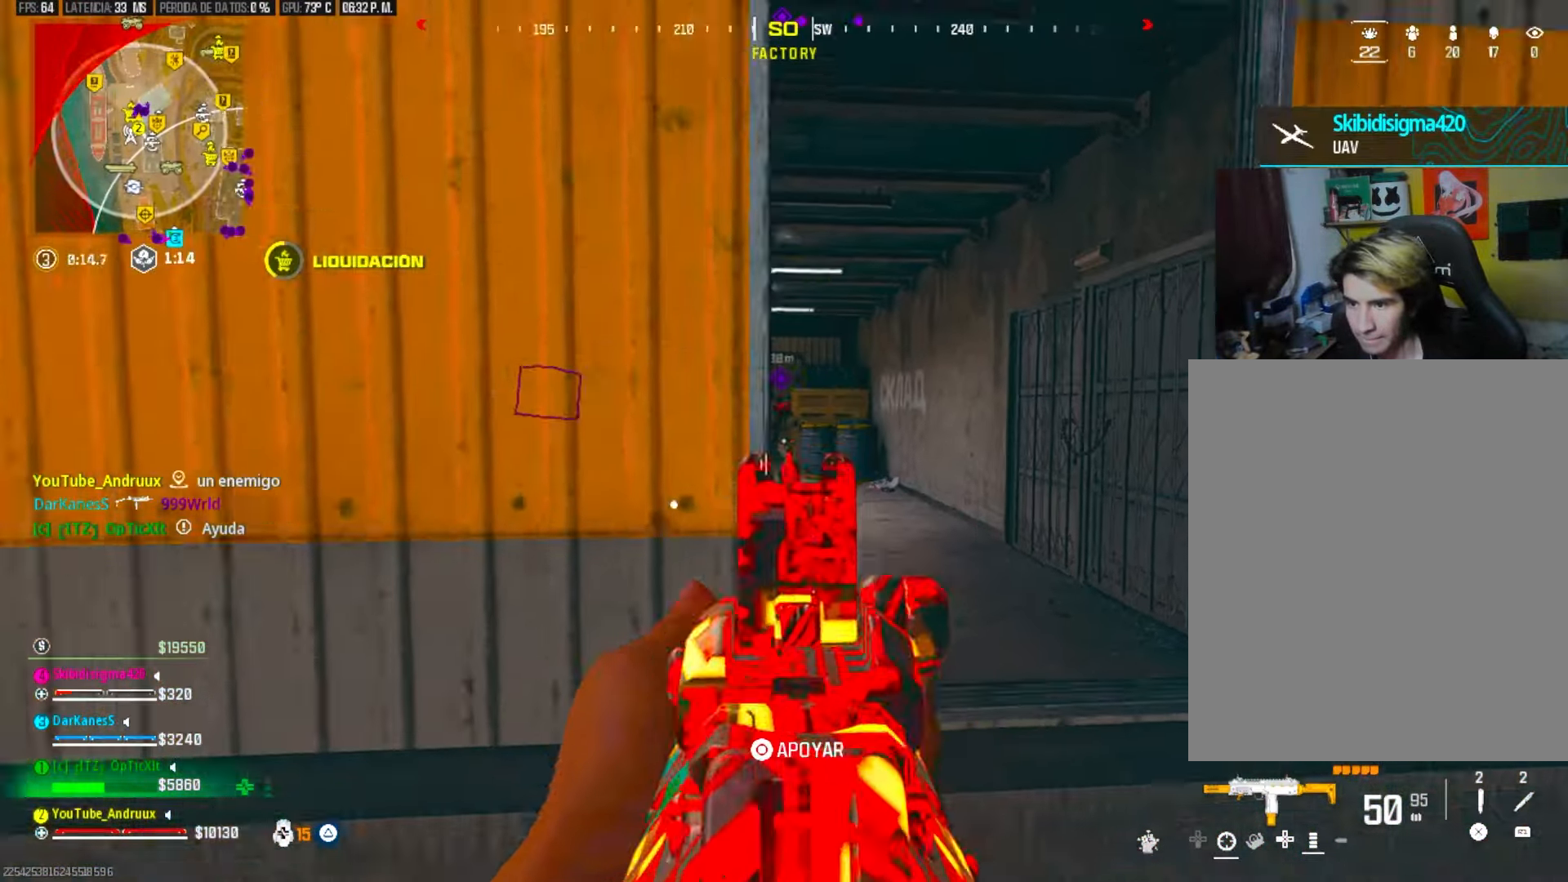
{"buttons": ["L2"], "left_stick": "down-right", "right_stick": "center", "events": [[33, "TRIANGLE", "up"], [167, "left_stick", "down-right"], [267, "left_stick", "right"], [300, "L1", "down"], [300, "right_stick", "left"], [400, "L2", "down"], [400, "right_stick", "center"], [467, "L1", "up"], [500, "left_stick", "down-right"]]}